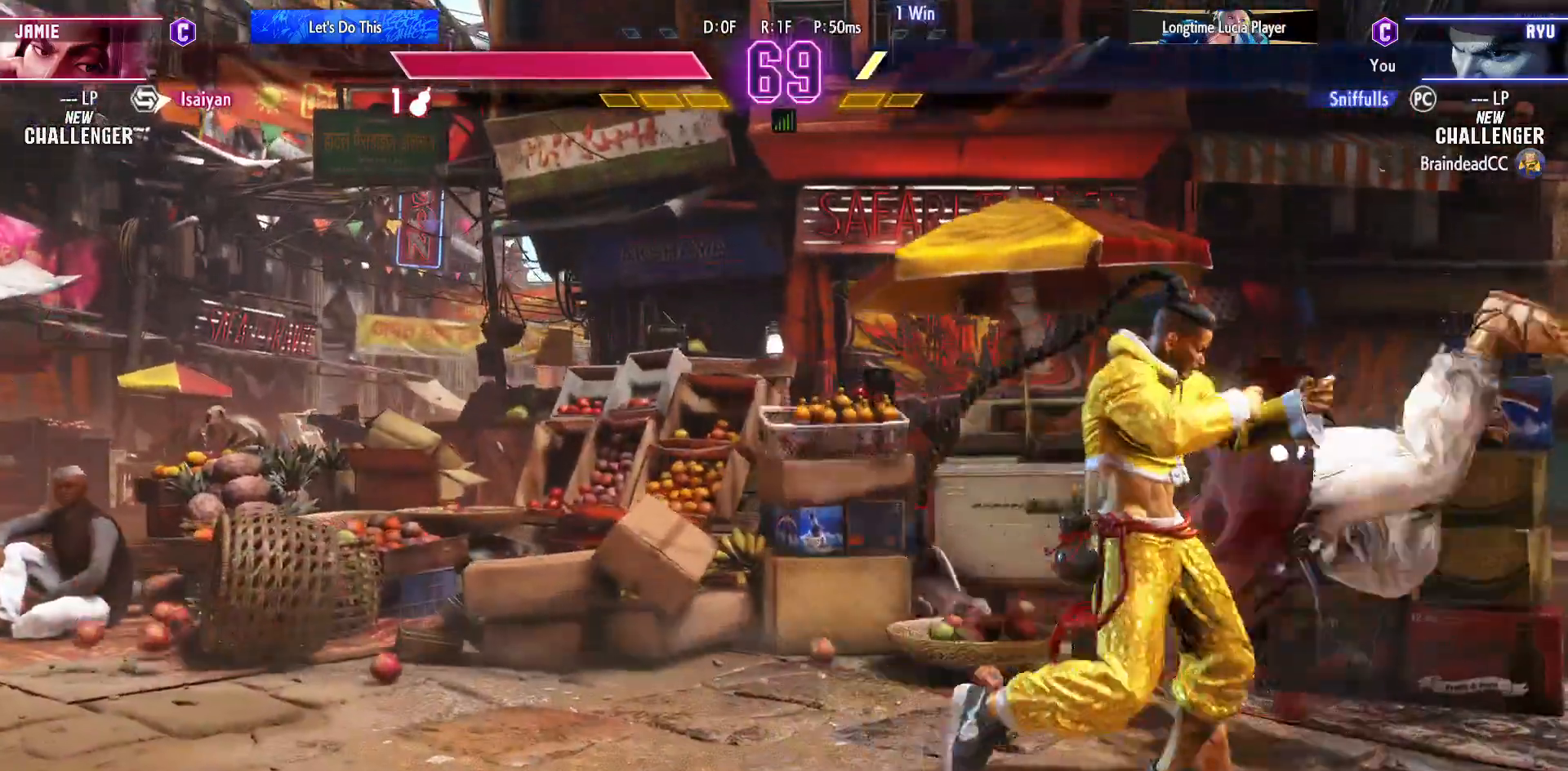
Gameplay with a controller (arcade stick); each line is a JSON object with the inputs held at the frame after it. "events" lists button and stick changes between this image and that frame as [ms after this image, input, new state], when the widget could be followed in between. Not read: HP L3 LP MP R3.
{"buttons": ["DPAD_DOWN", "DPAD_RIGHT"], "events": [[217, "SQUARE", "down"], [333, "SQUARE", "up"]]}
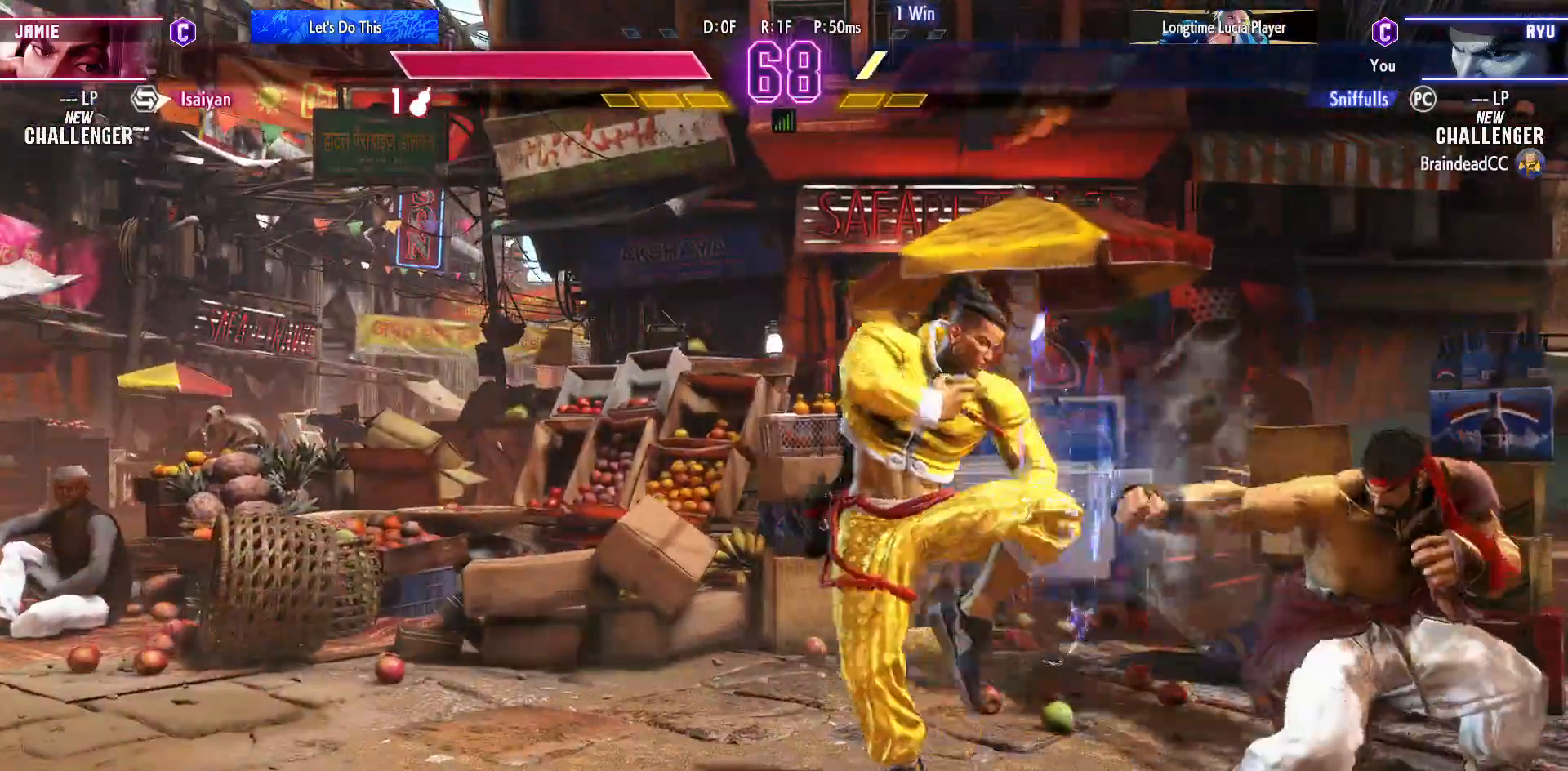
{"buttons": [], "events": [[33, "CIRCLE", "down"], [150, "CIRCLE", "up"], [200, "DPAD_DOWN", "up"], [233, "DPAD_RIGHT", "up"], [267, "CIRCLE", "down"], [267, "TRIANGLE", "down"], [350, "CIRCLE", "up"], [350, "TRIANGLE", "up"]]}
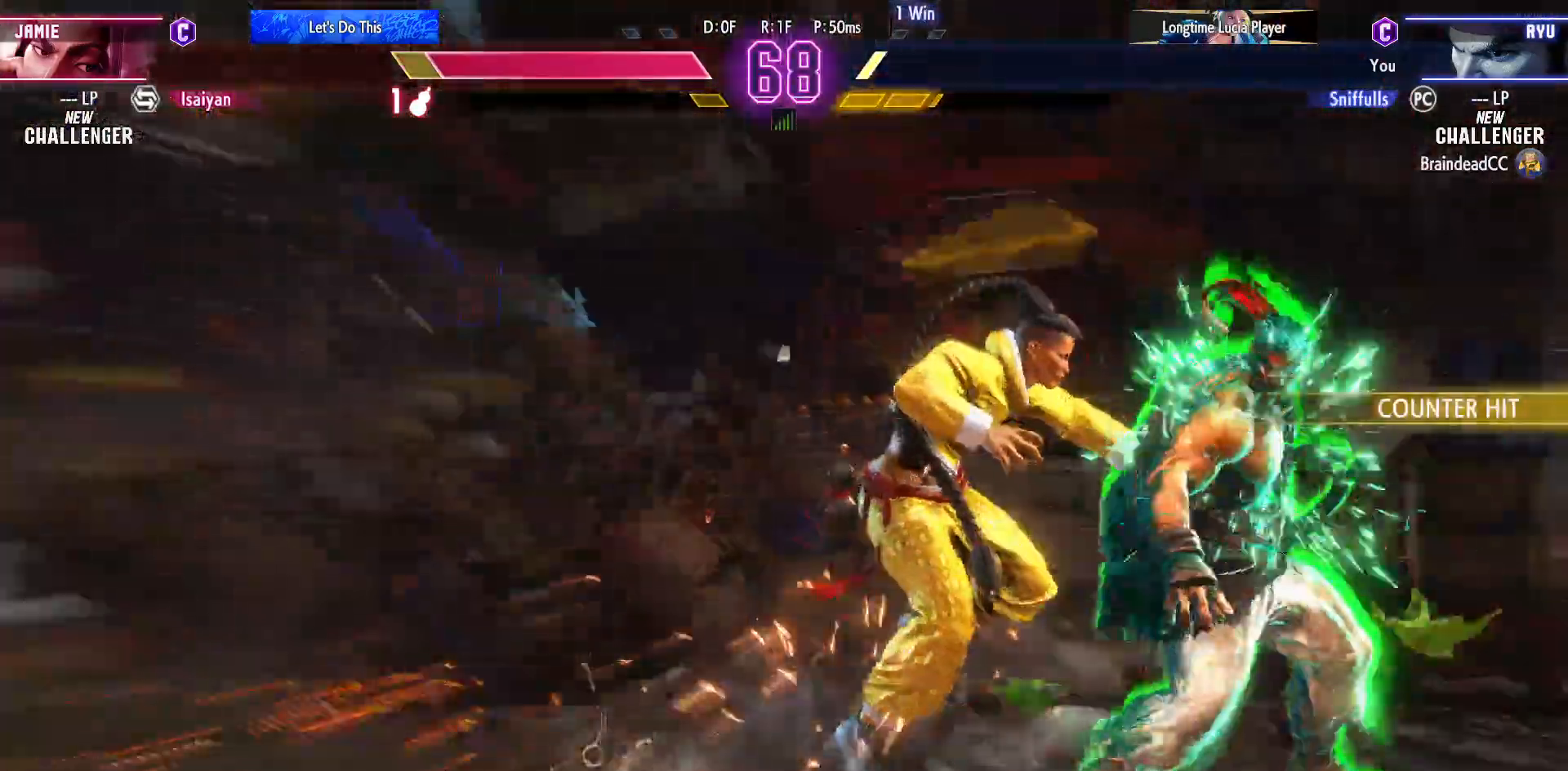
{"buttons": ["DPAD_DOWN"], "events": [[133, "TRIANGLE", "down"], [217, "DPAD_DOWN", "down"], [283, "TRIANGLE", "up"]]}
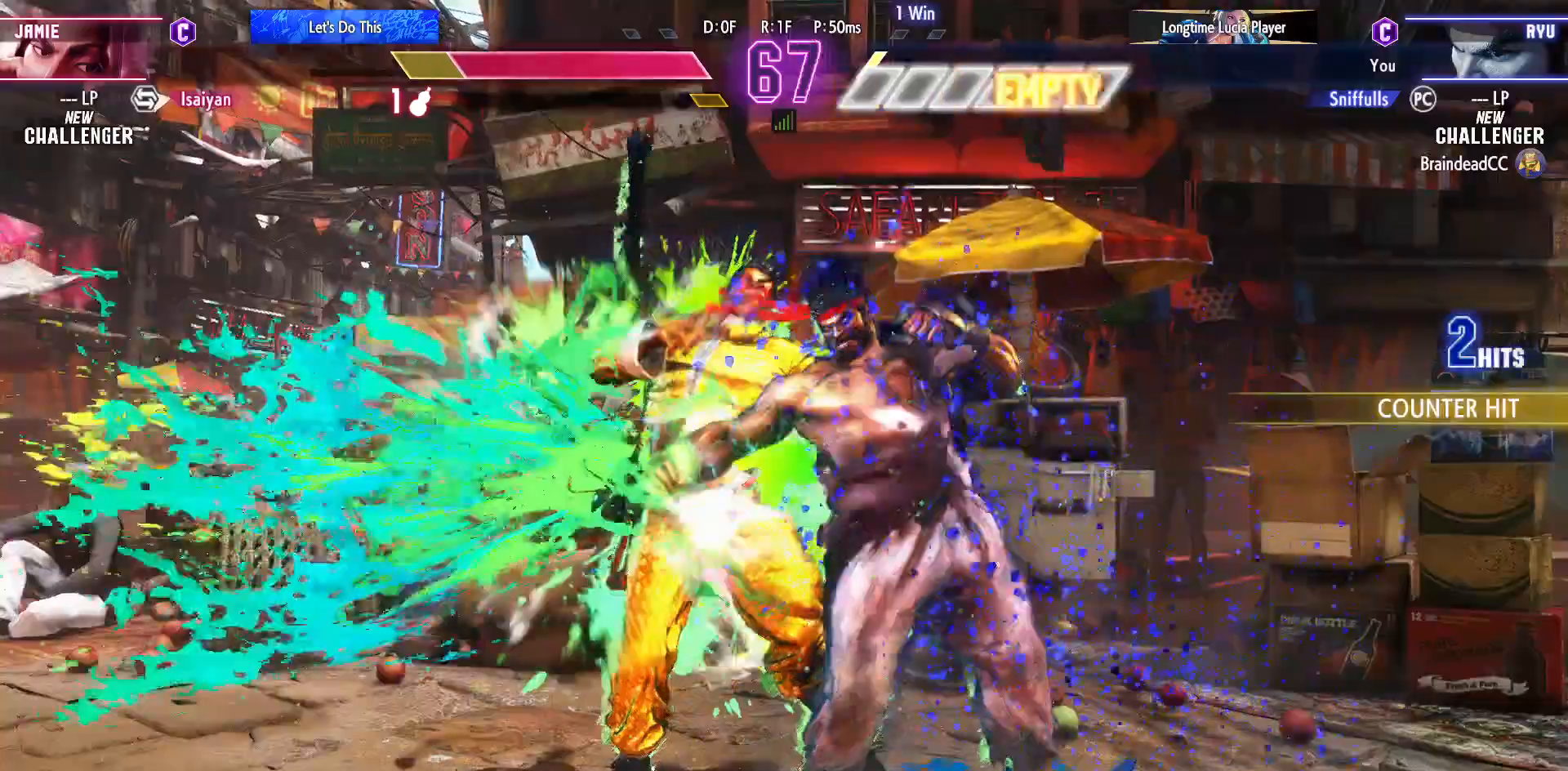
{"buttons": ["CIRCLE"], "events": [[283, "TRIANGLE", "down"], [333, "DPAD_RIGHT", "down"], [367, "TRIANGLE", "up"], [400, "DPAD_DOWN", "up"], [483, "CIRCLE", "down"], [483, "DPAD_RIGHT", "up"]]}
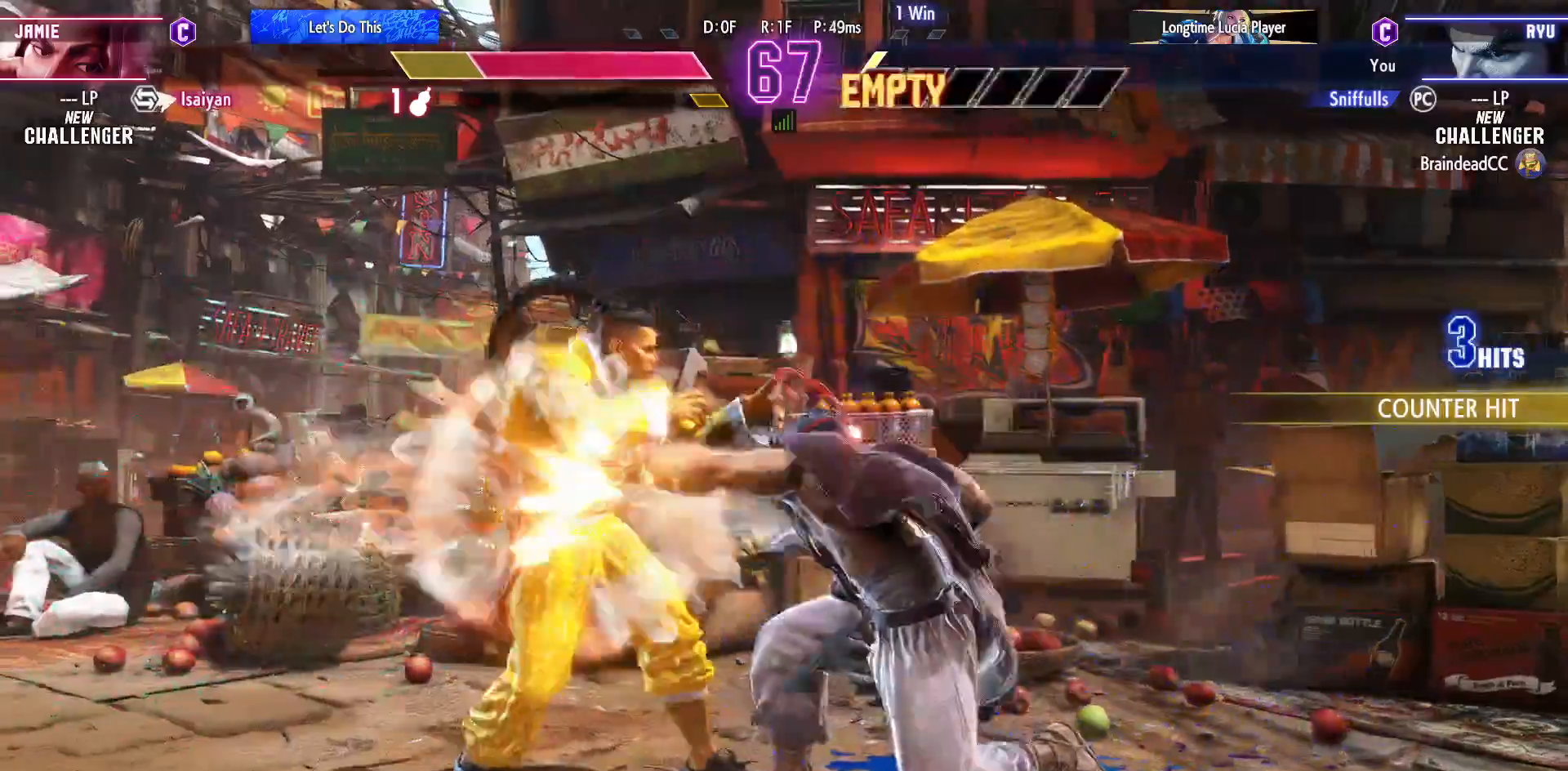
{"buttons": [], "events": [[100, "CIRCLE", "up"]]}
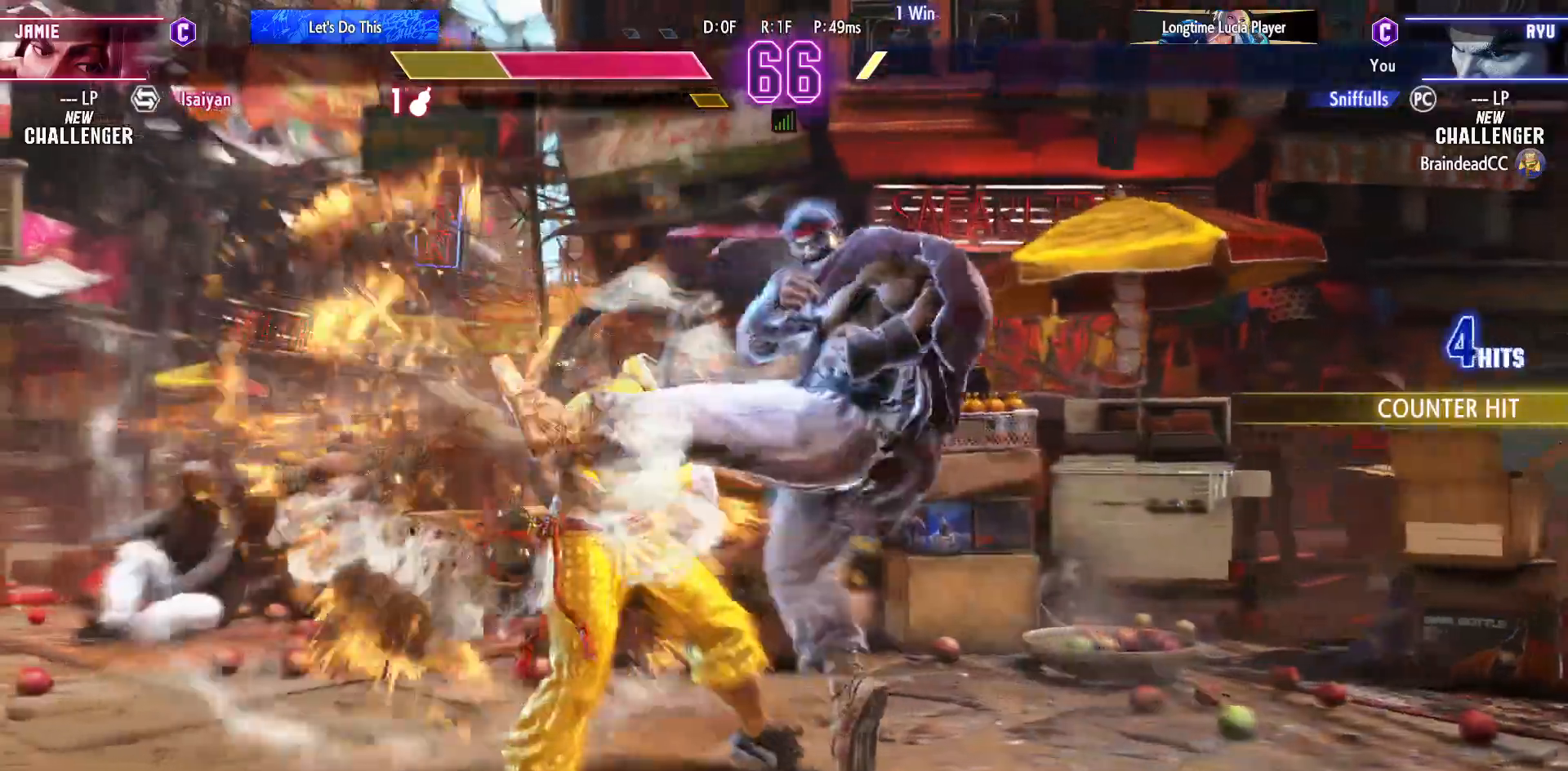
{"buttons": [], "events": []}
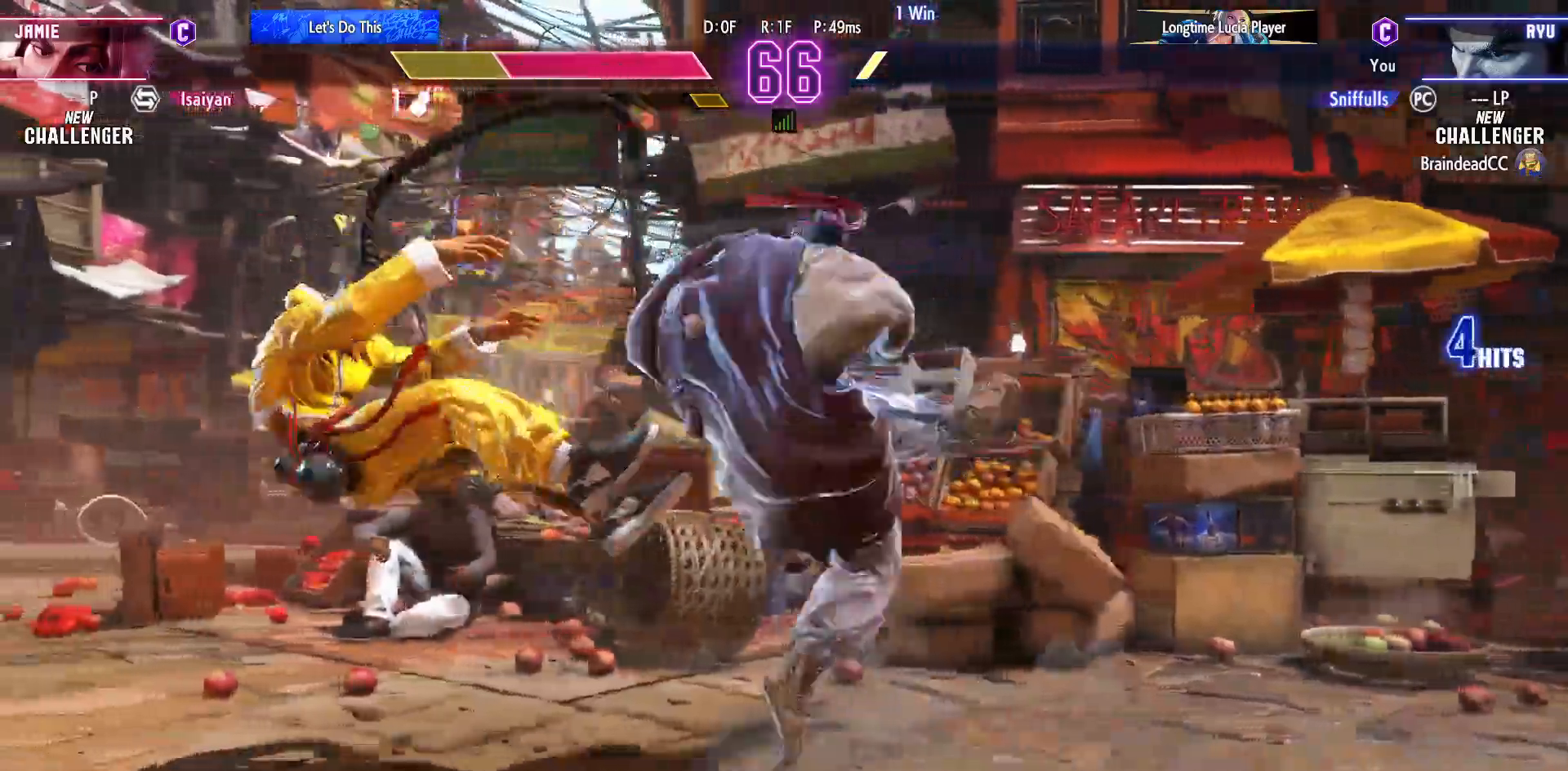
{"buttons": ["DPAD_LEFT"], "events": [[83, "DPAD_LEFT", "down"], [167, "DPAD_LEFT", "up"], [250, "DPAD_LEFT", "down"]]}
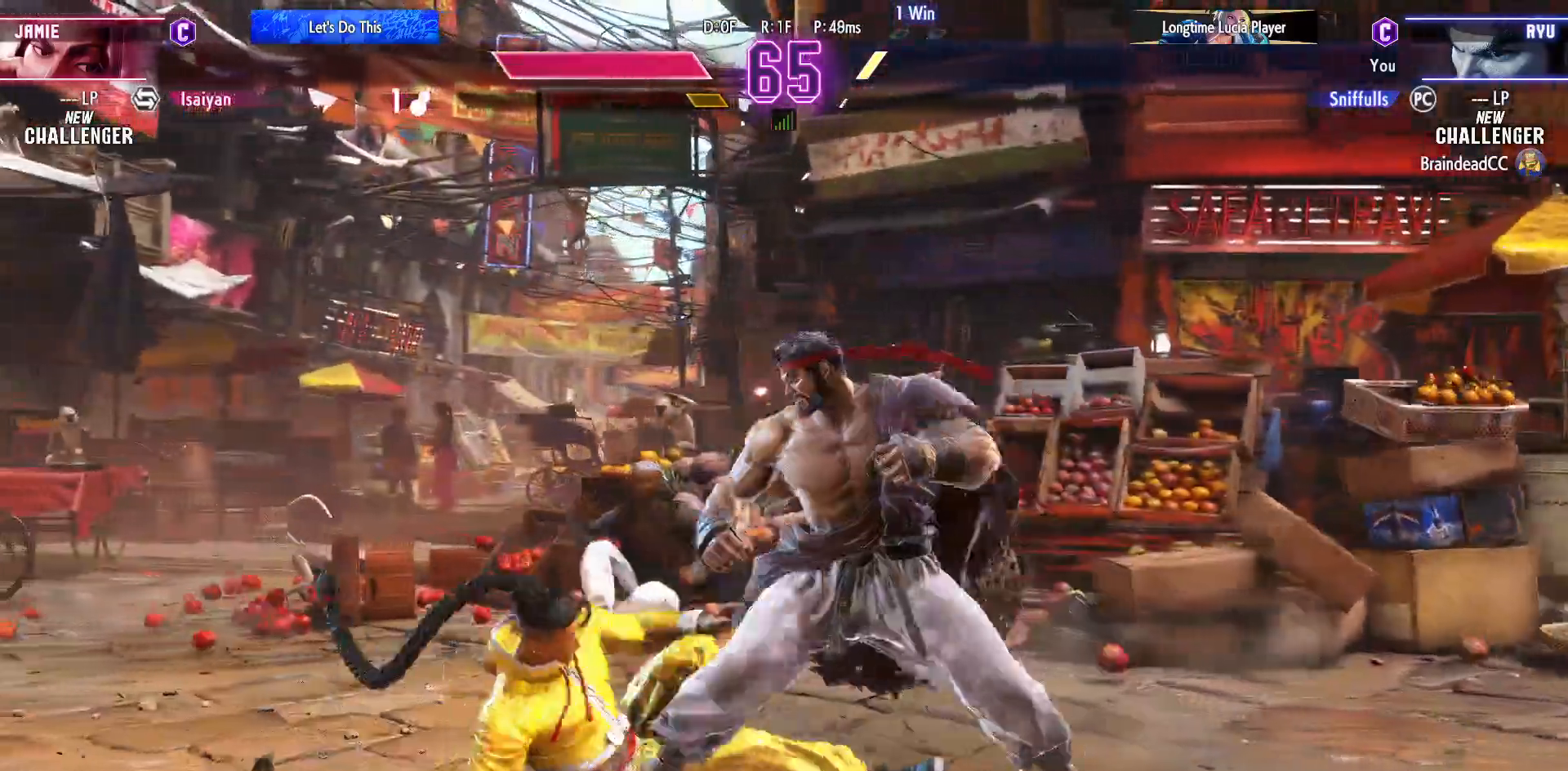
{"buttons": ["DPAD_DOWN", "DPAD_RIGHT"], "events": [[200, "CROSS", "down"], [217, "SQUARE", "down"], [333, "DPAD_LEFT", "up"], [350, "SQUARE", "up"], [367, "CROSS", "up"], [417, "DPAD_RIGHT", "down"], [433, "DPAD_DOWN", "down"]]}
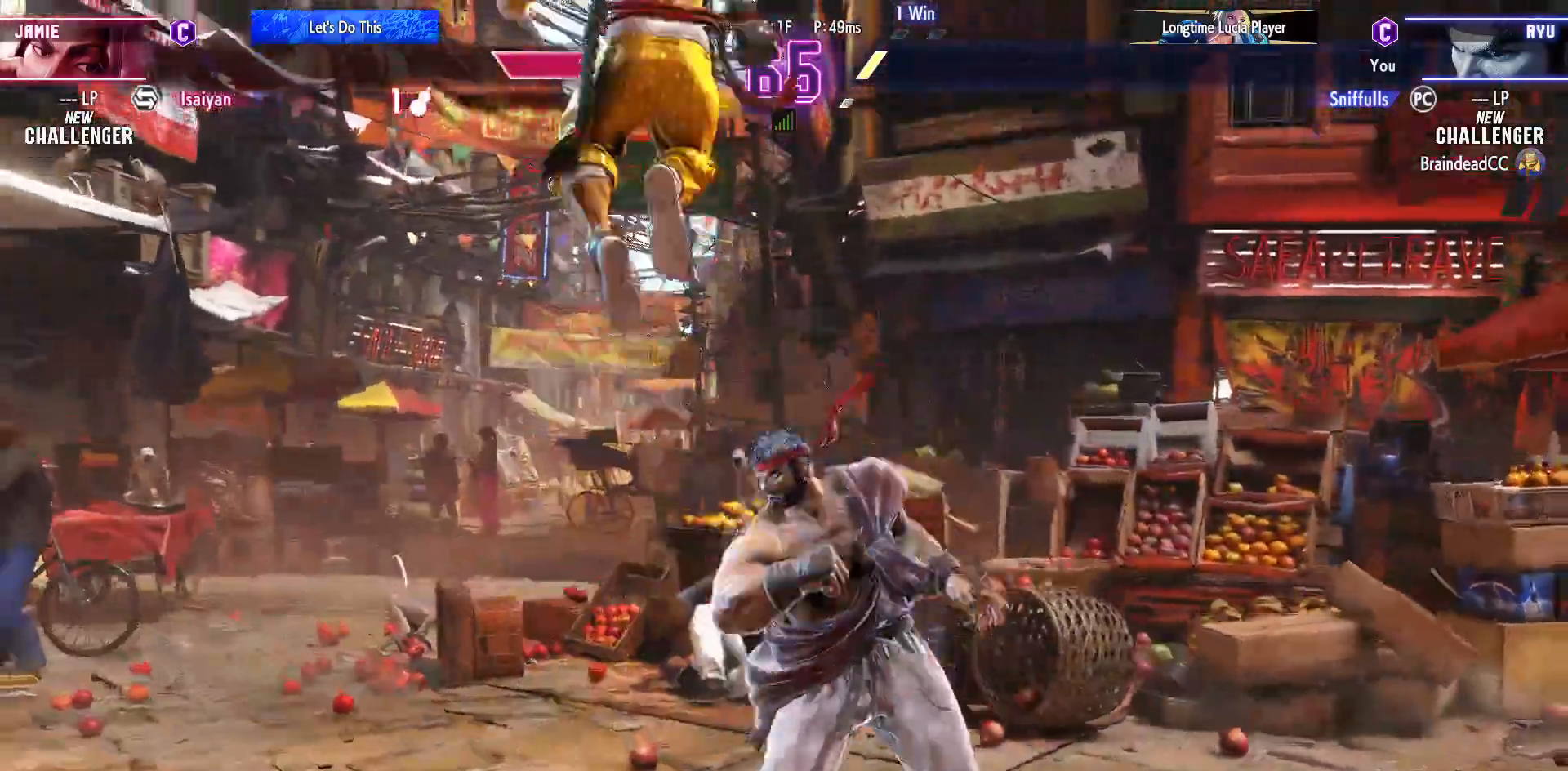
{"buttons": ["SQUARE", "DPAD_RIGHT"], "events": [[183, "DPAD_DOWN", "up"], [467, "SQUARE", "down"]]}
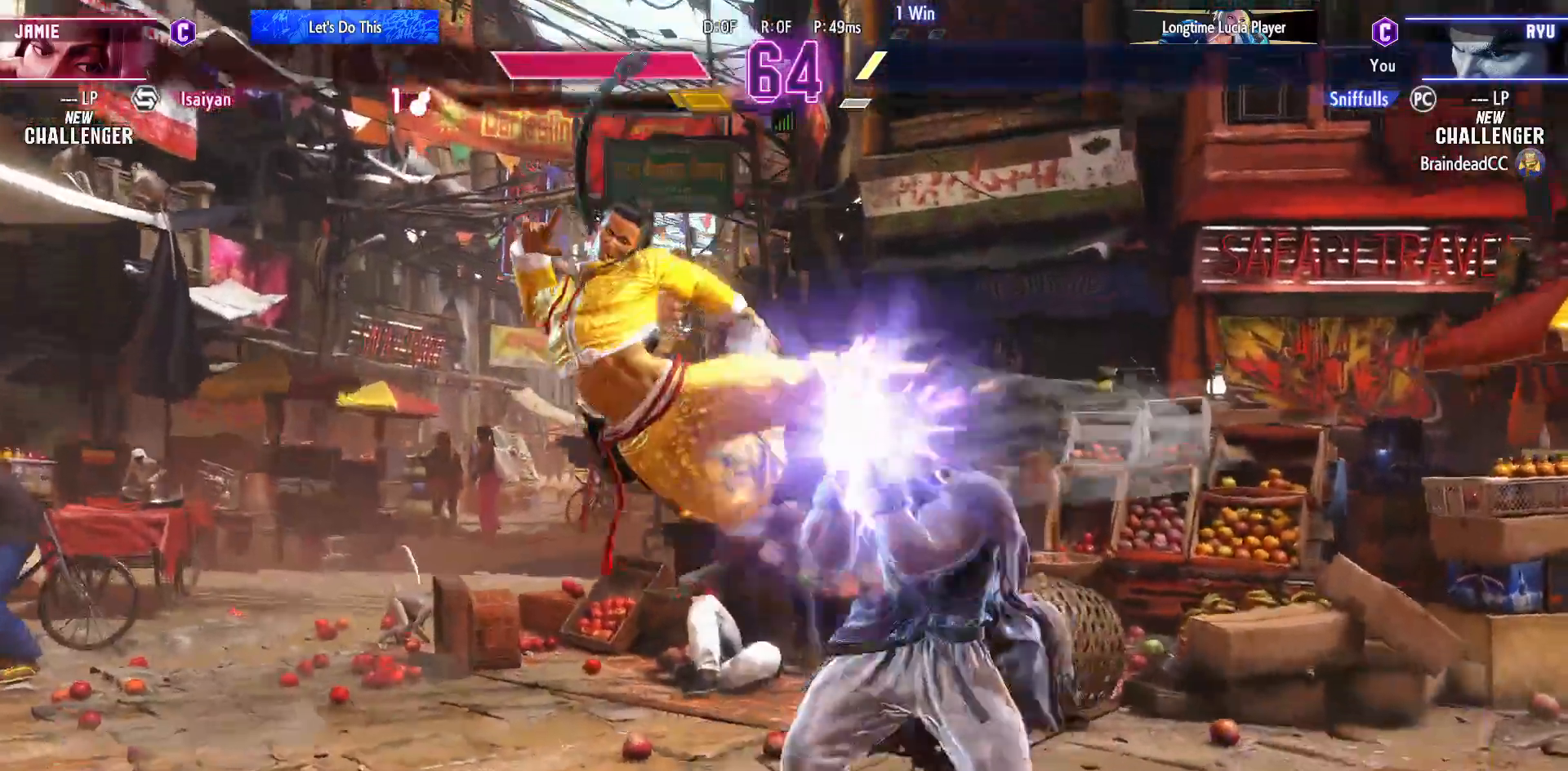
{"buttons": ["SQUARE", "DPAD_DOWN", "DPAD_RIGHT"], "events": [[100, "SQUARE", "up"], [133, "DPAD_DOWN", "down"], [450, "SQUARE", "down"]]}
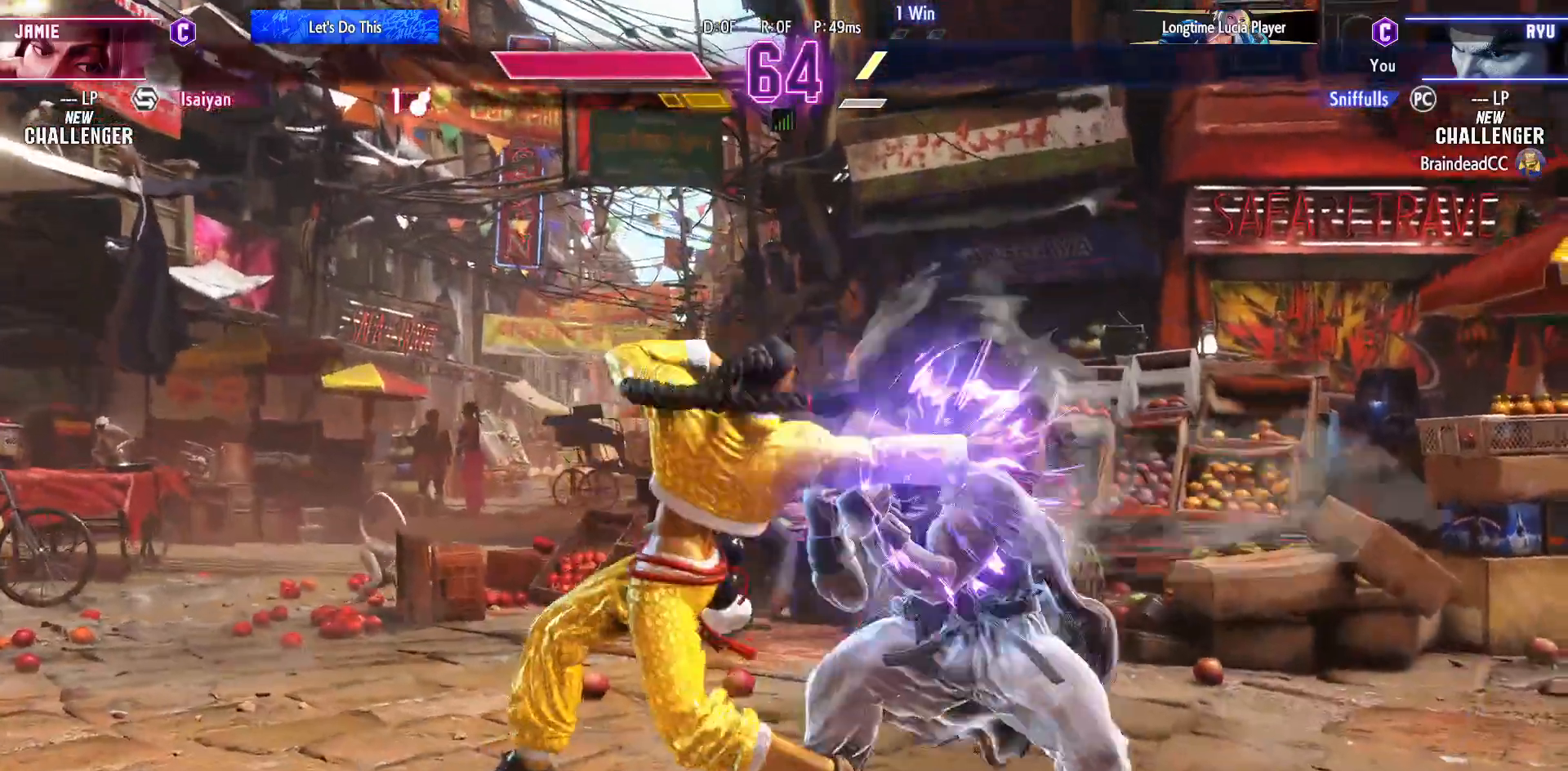
{"buttons": ["DPAD_DOWN", "DPAD_RIGHT"], "events": [[100, "SQUARE", "up"]]}
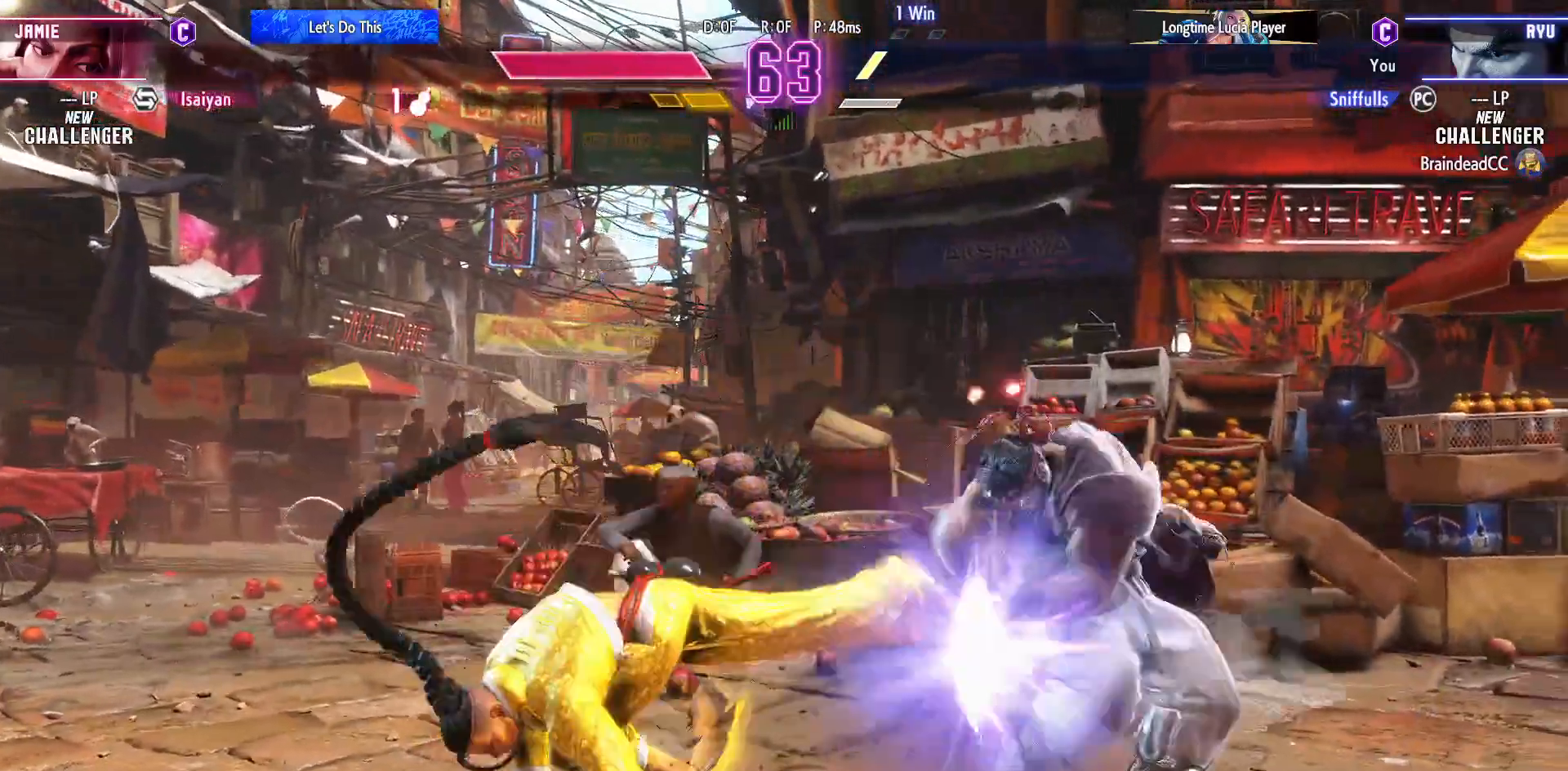
{"buttons": ["DPAD_DOWN", "DPAD_RIGHT"], "events": []}
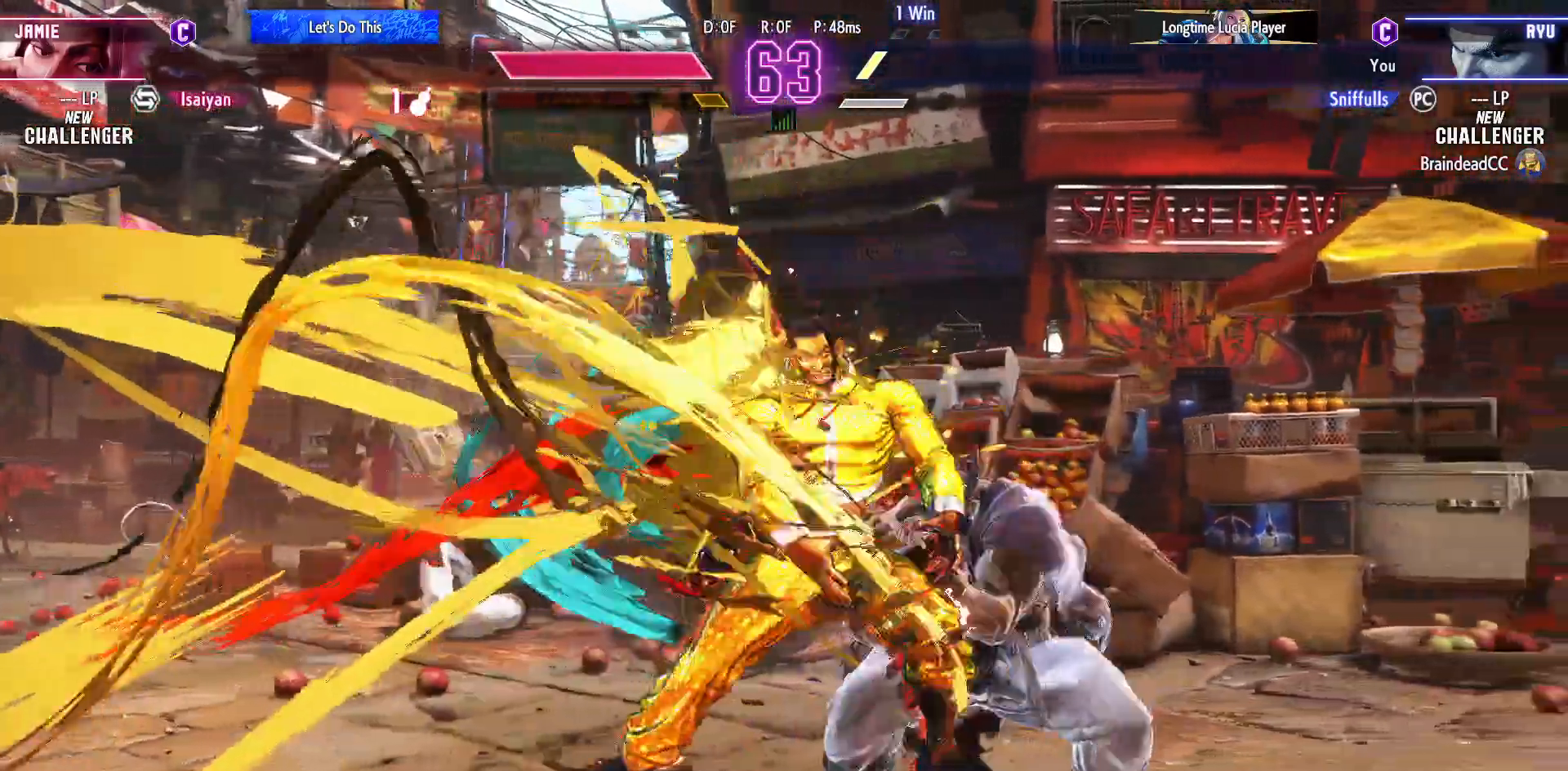
{"buttons": ["DPAD_DOWN", "DPAD_RIGHT"], "events": []}
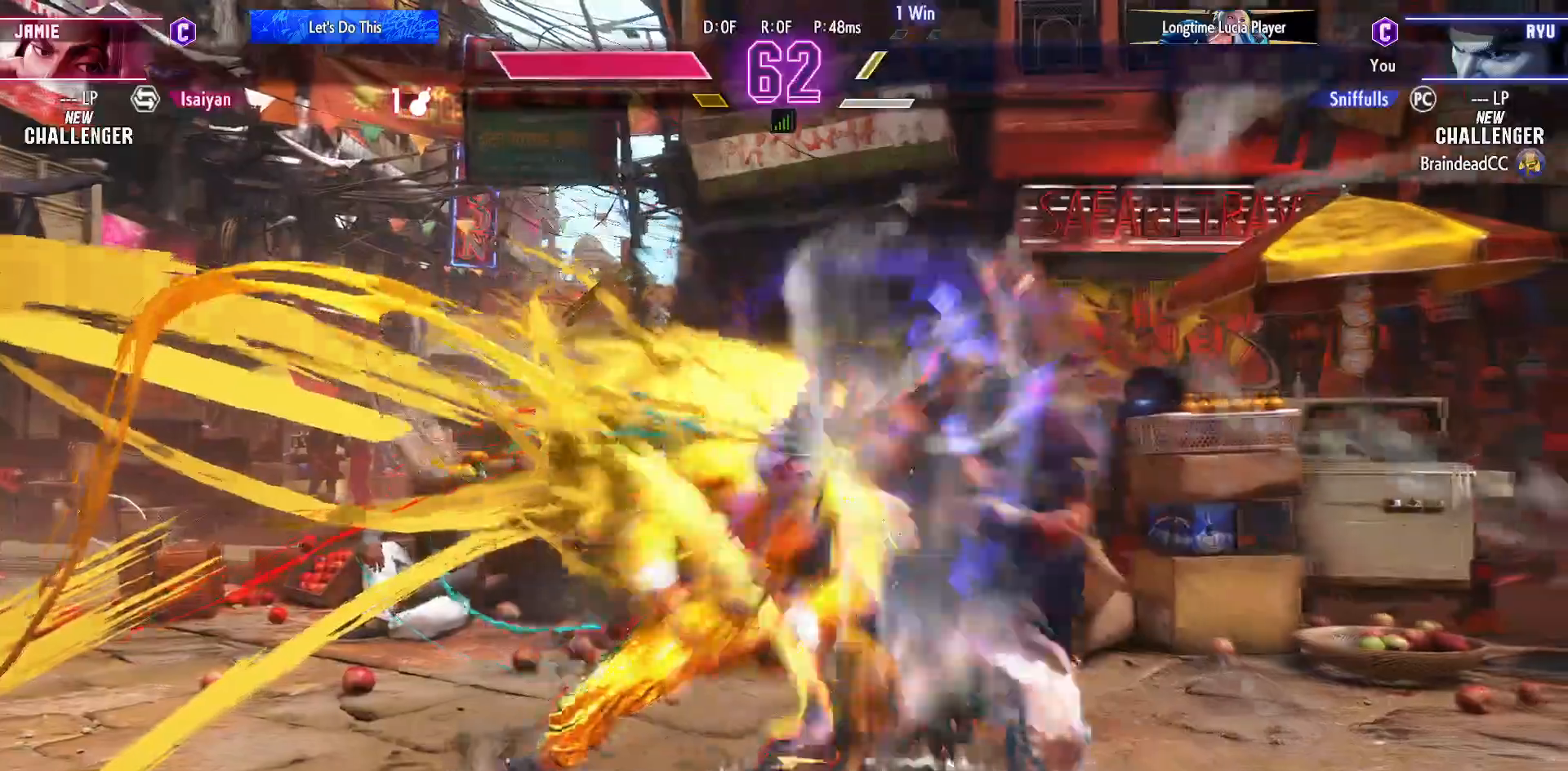
{"buttons": [], "events": [[333, "DPAD_RIGHT", "up"], [350, "DPAD_DOWN", "up"]]}
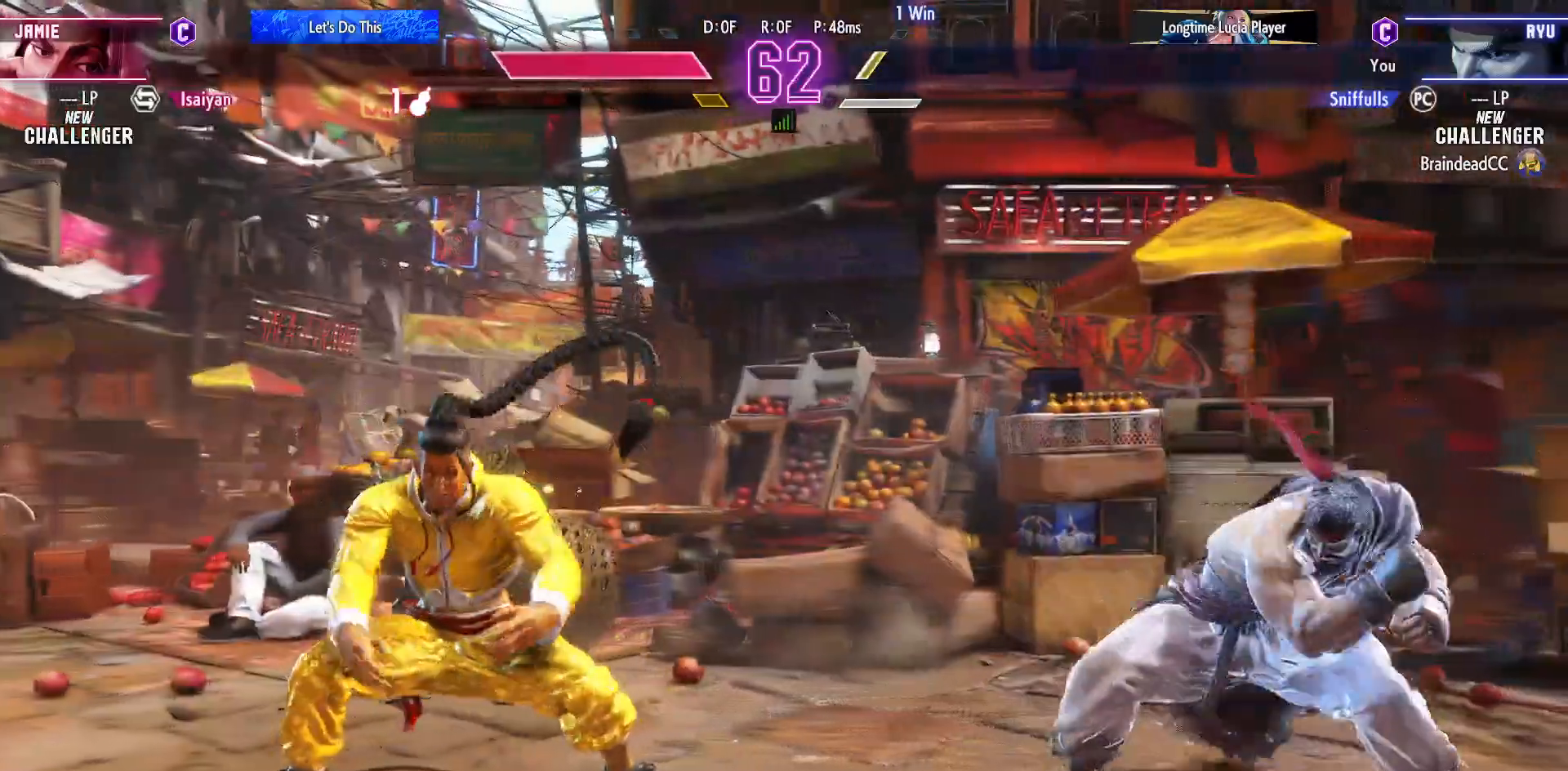
{"buttons": [], "events": [[17, "DPAD_UP", "down"], [333, "DPAD_UP", "up"]]}
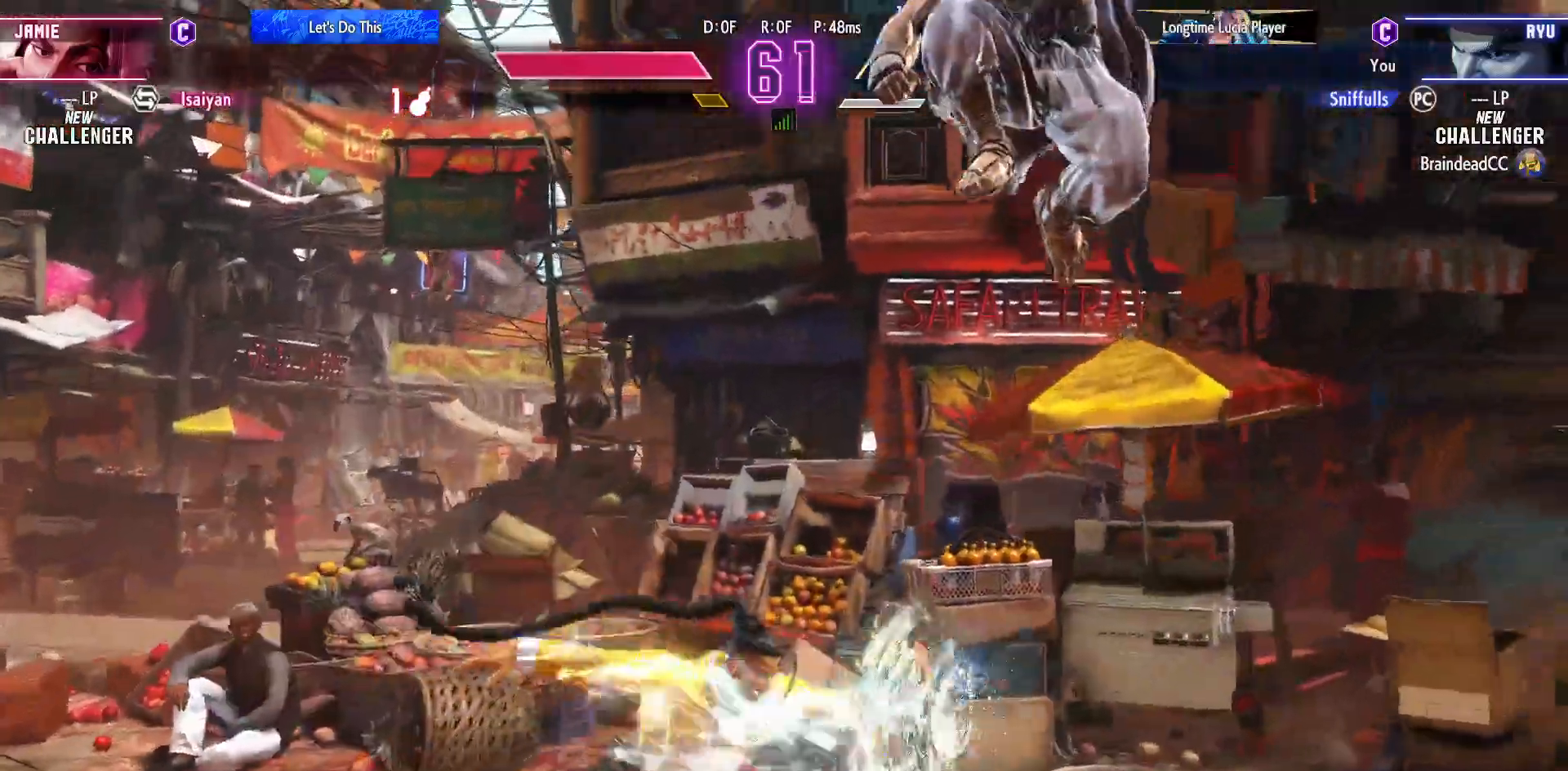
{"buttons": ["DPAD_DOWN"], "events": [[67, "R2", "down"], [83, "DPAD_DOWN", "down"], [117, "DPAD_RIGHT", "down"], [183, "R2", "up"], [450, "DPAD_RIGHT", "up"]]}
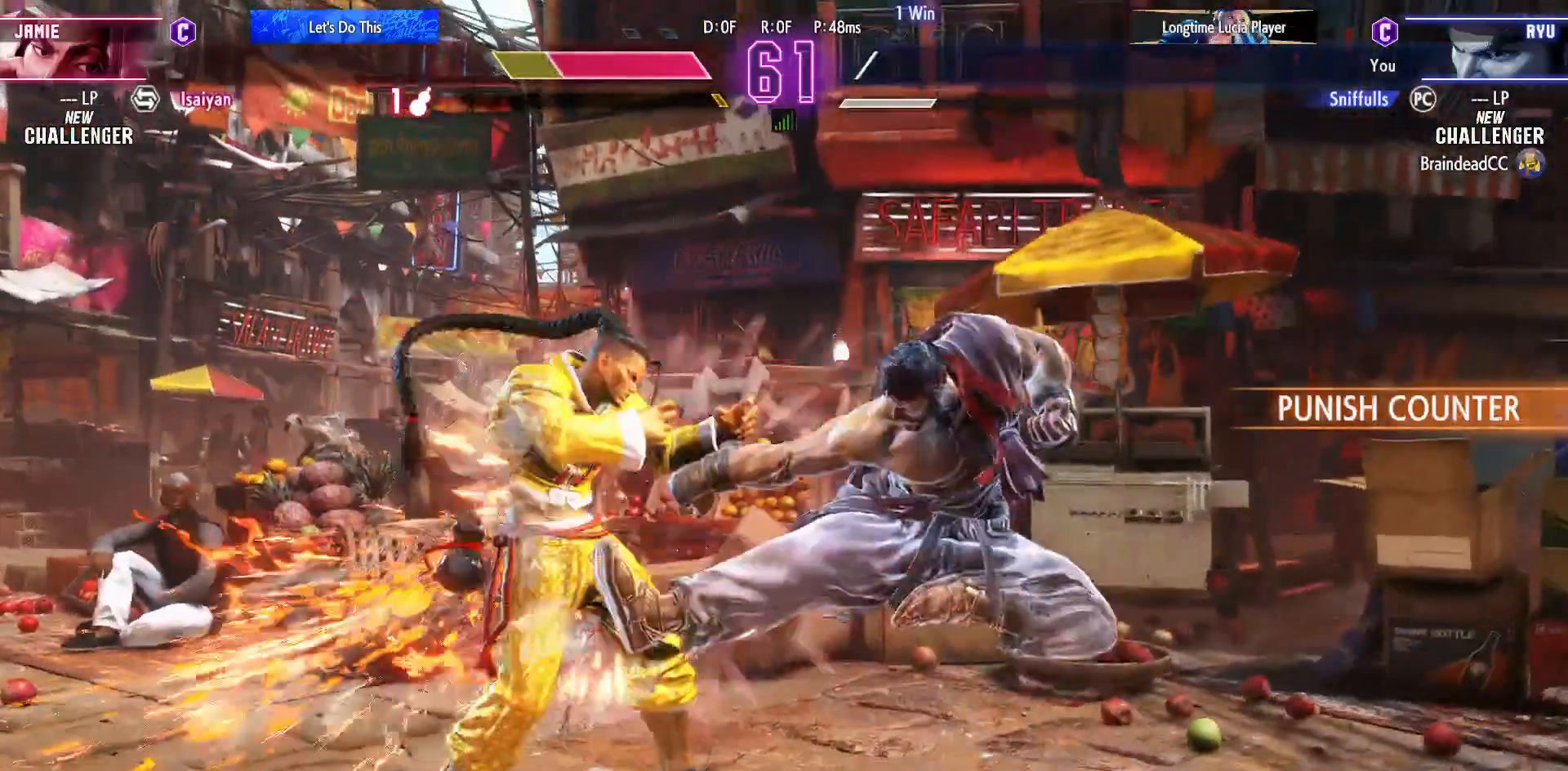
{"buttons": [], "events": [[17, "R2", "down"], [117, "R2", "up"], [133, "DPAD_RIGHT", "down"], [350, "DPAD_DOWN", "up"], [400, "DPAD_RIGHT", "up"]]}
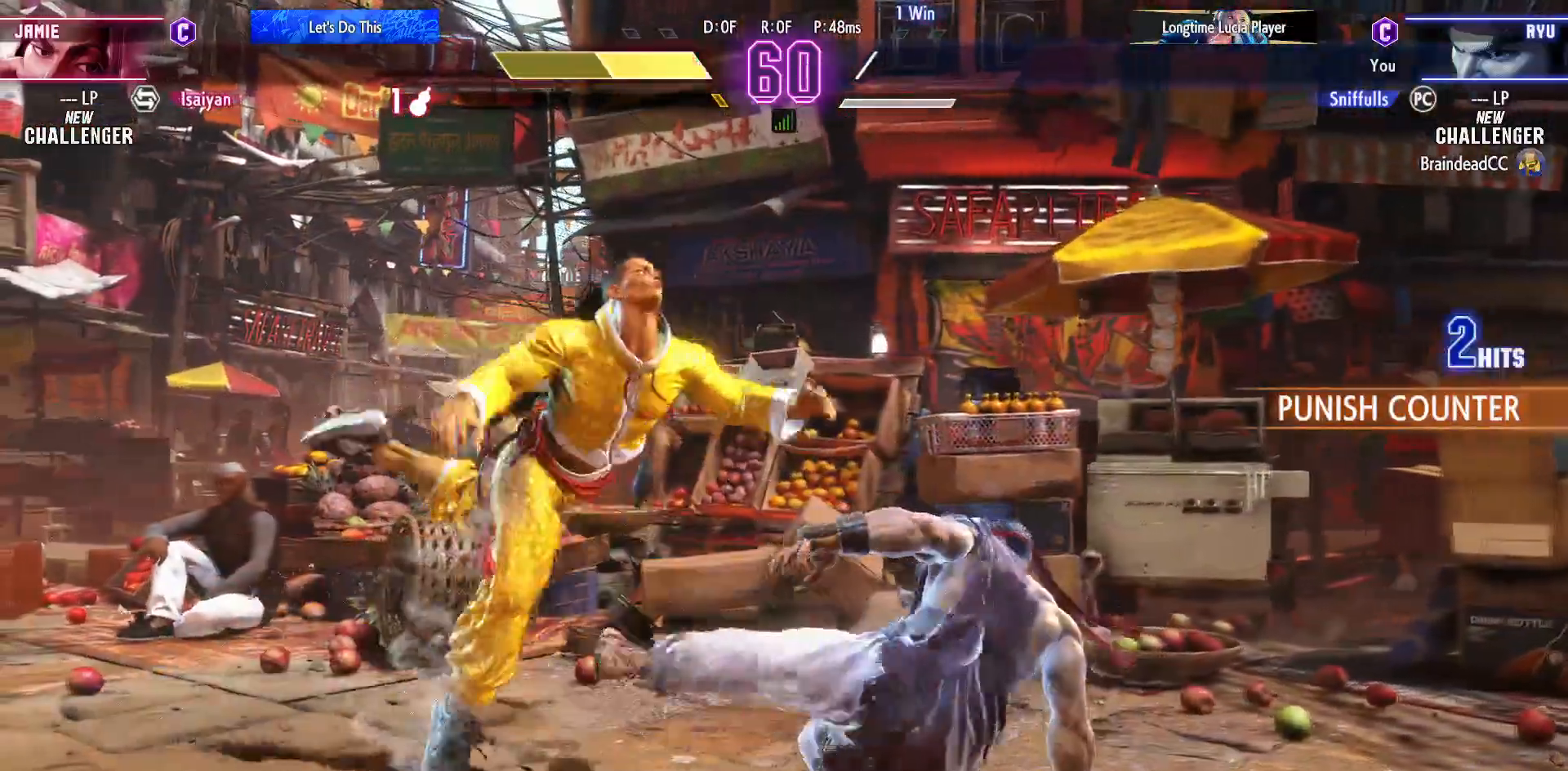
{"buttons": [], "events": []}
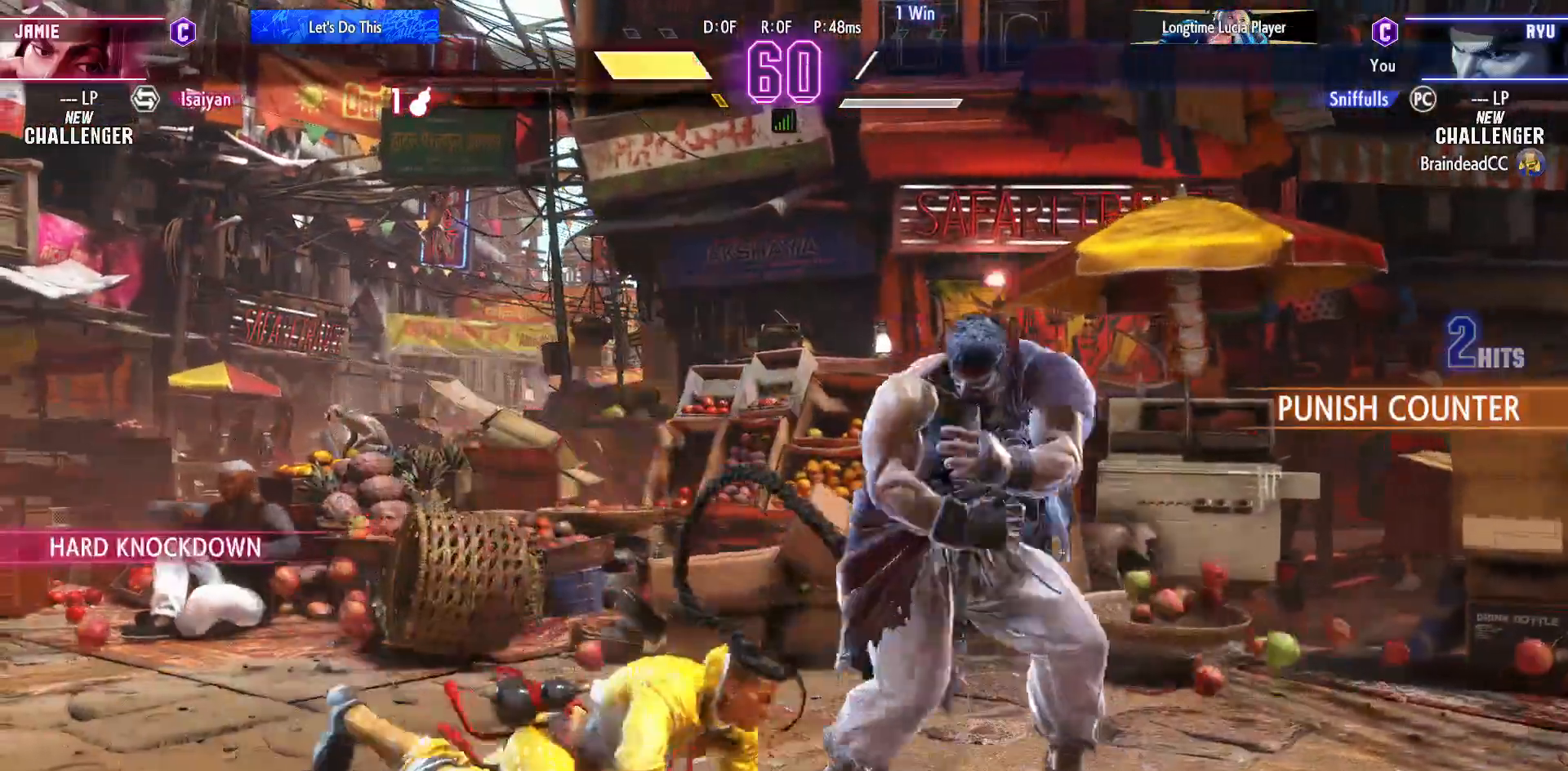
{"buttons": [], "events": [[167, "DPAD_LEFT", "down"], [167, "DPAD_UP", "down"], [317, "DPAD_LEFT", "up"], [333, "DPAD_UP", "up"]]}
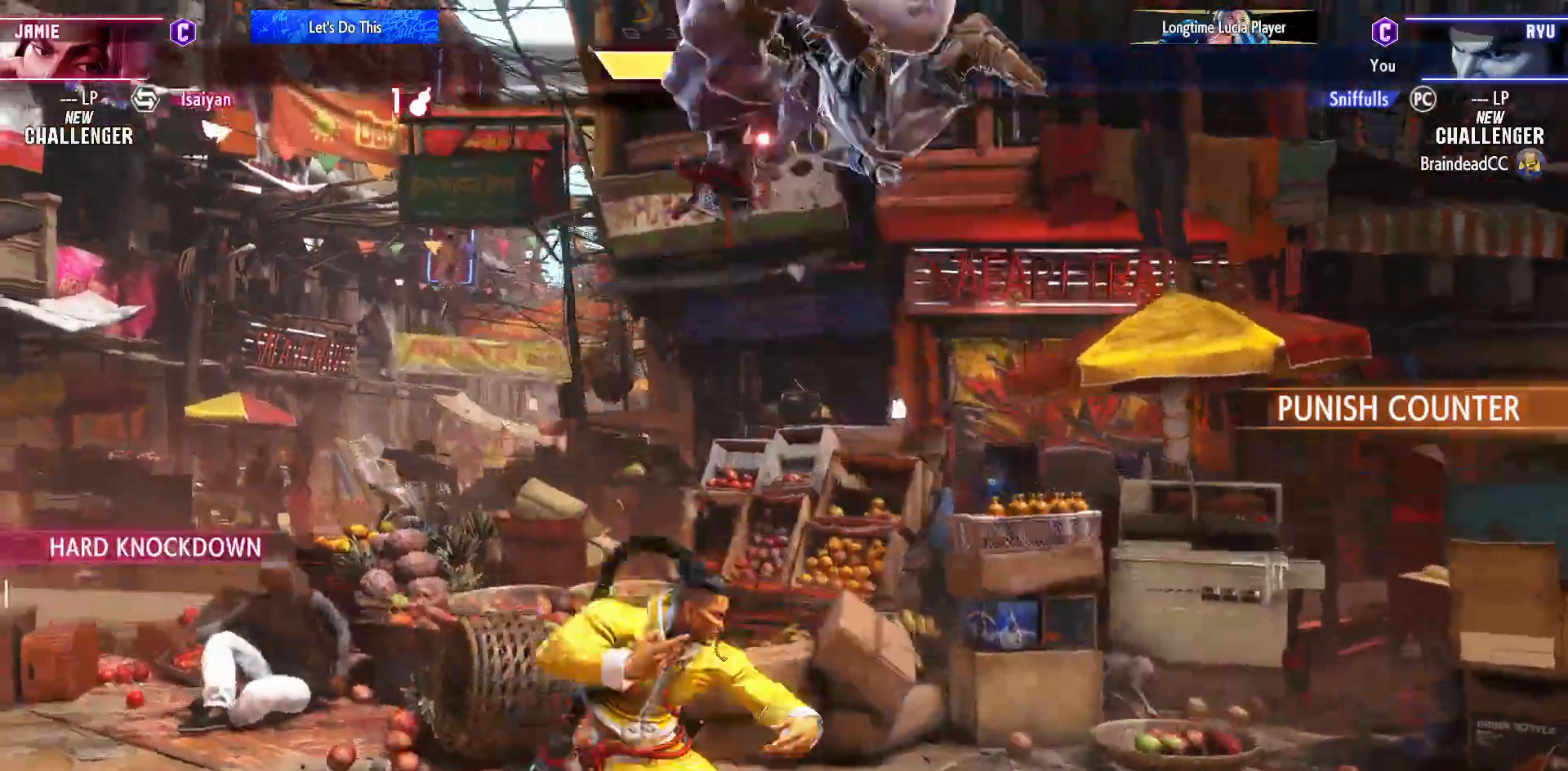
{"buttons": ["DPAD_DOWN", "DPAD_LEFT"], "events": [[50, "DPAD_DOWN", "down"], [50, "DPAD_LEFT", "down"], [200, "CIRCLE", "down"], [333, "CIRCLE", "up"]]}
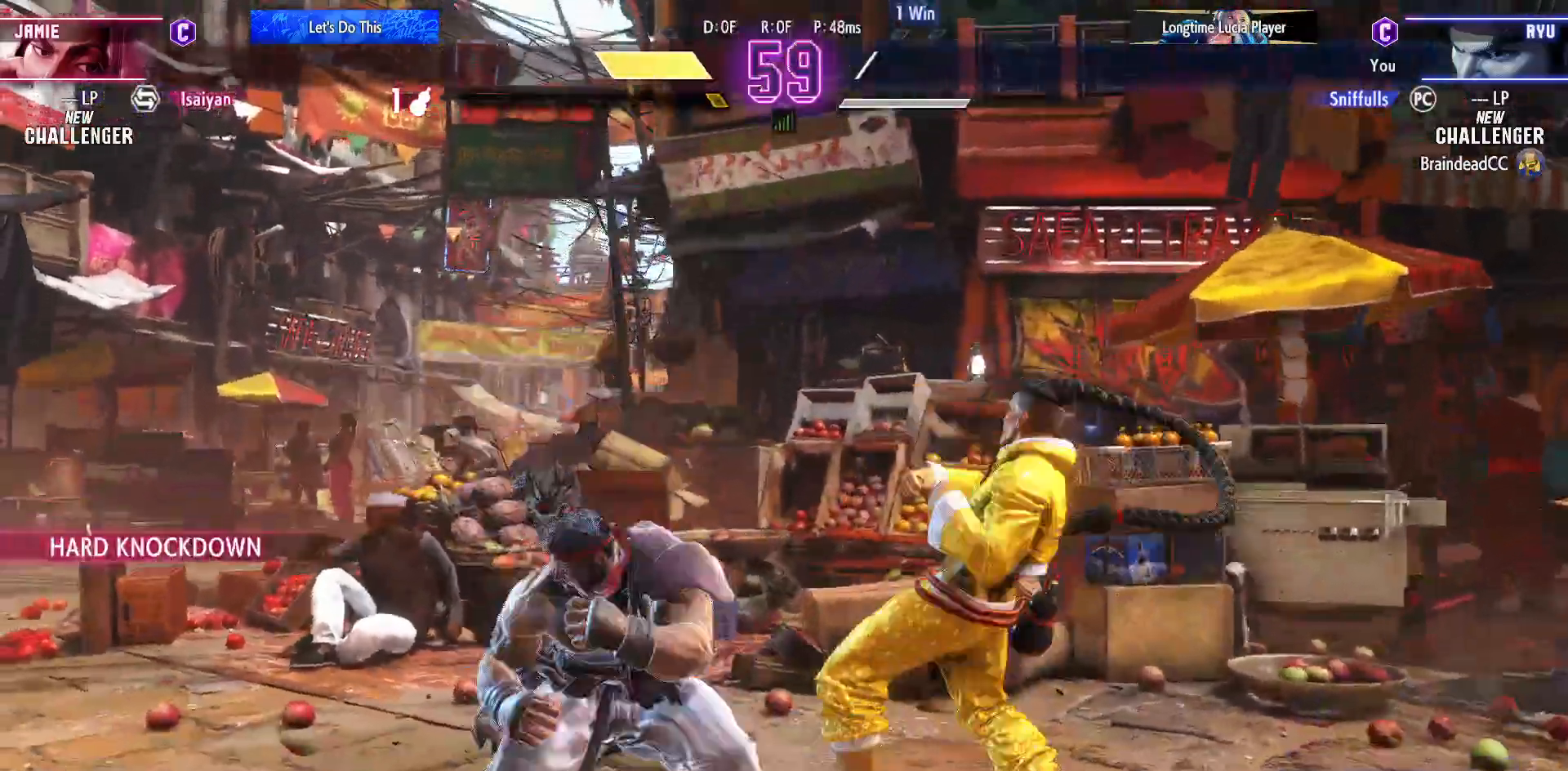
{"buttons": ["SQUARE", "DPAD_DOWN"], "events": [[150, "SQUARE", "down"], [250, "SQUARE", "up"], [483, "DPAD_LEFT", "up"], [483, "SQUARE", "down"]]}
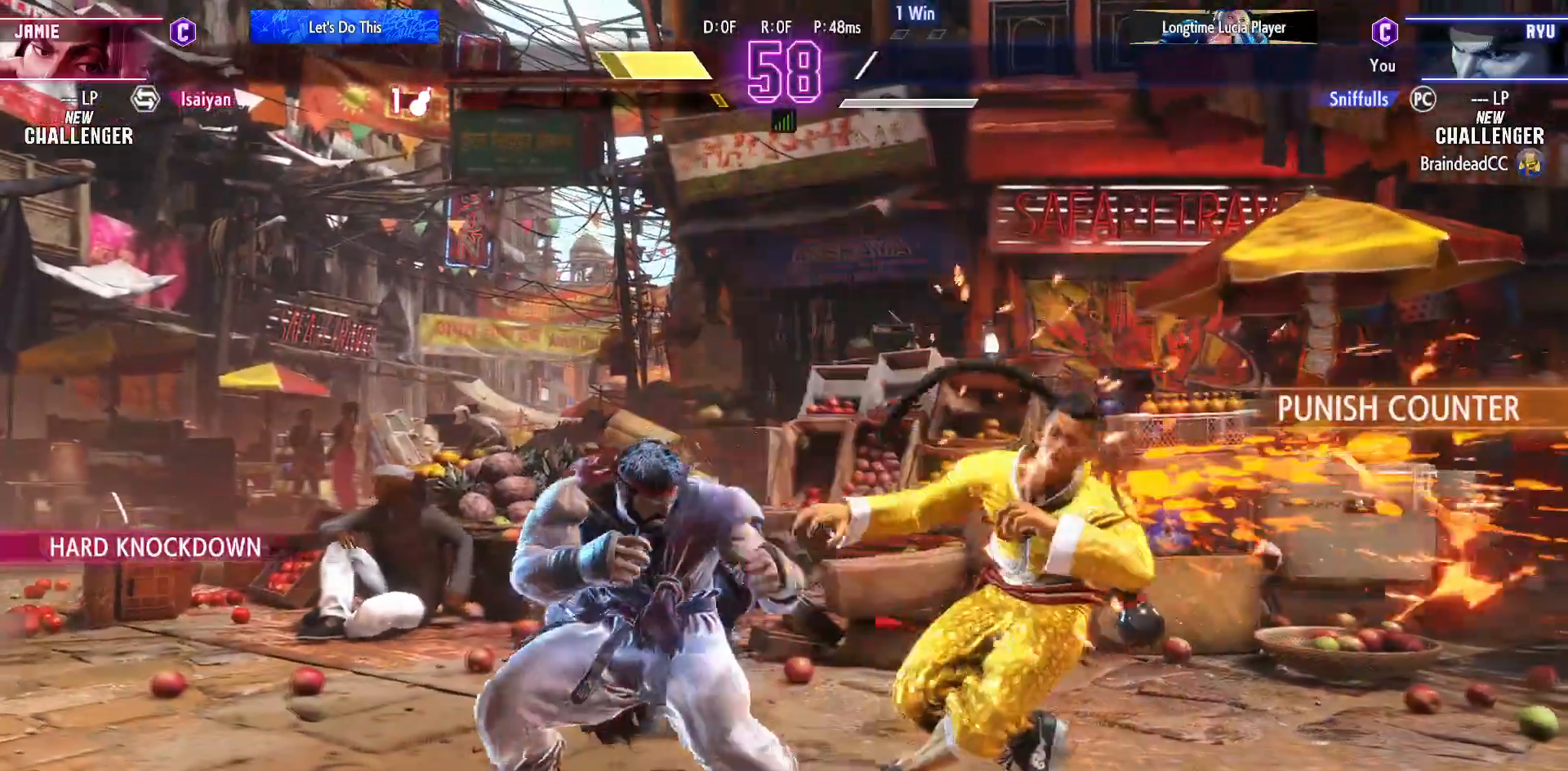
{"buttons": [], "events": [[50, "SQUARE", "up"], [67, "DPAD_LEFT", "down"], [100, "DPAD_DOWN", "up"], [133, "CROSS", "down"], [150, "DPAD_LEFT", "up"], [250, "CROSS", "up"]]}
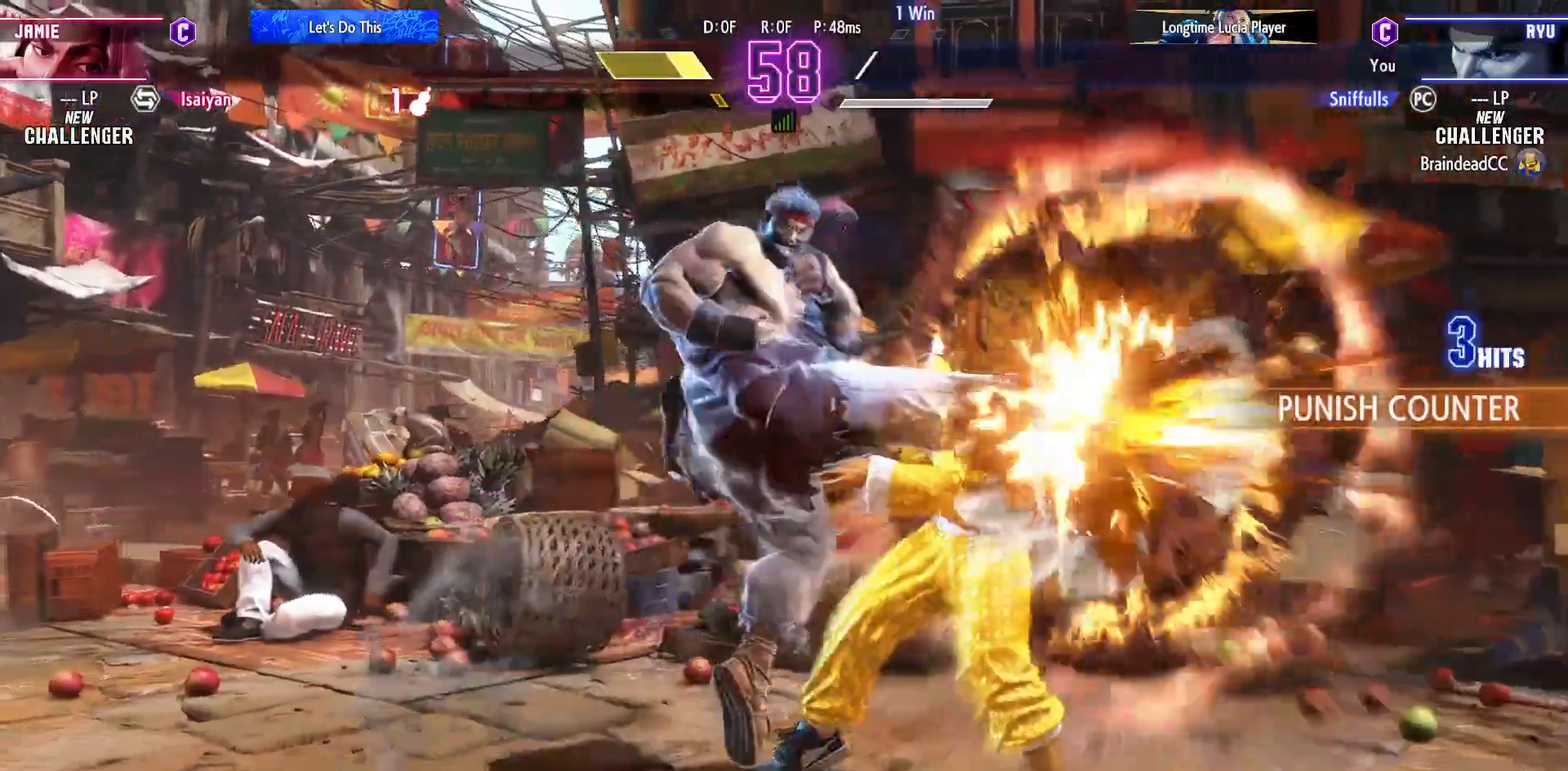
{"buttons": [], "events": []}
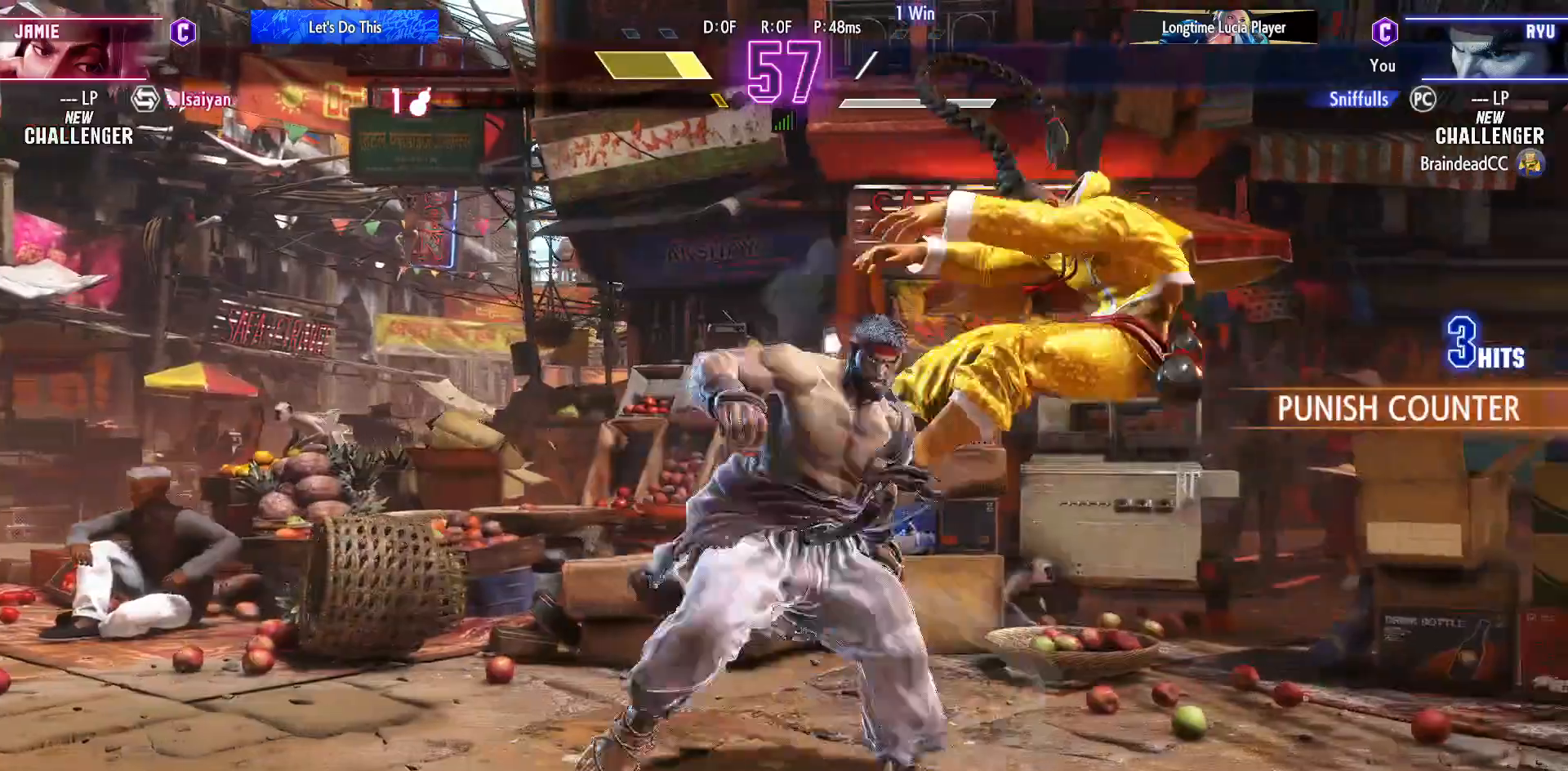
{"buttons": ["DPAD_RIGHT"], "events": [[83, "DPAD_RIGHT", "down"], [167, "DPAD_RIGHT", "up"], [250, "DPAD_RIGHT", "down"]]}
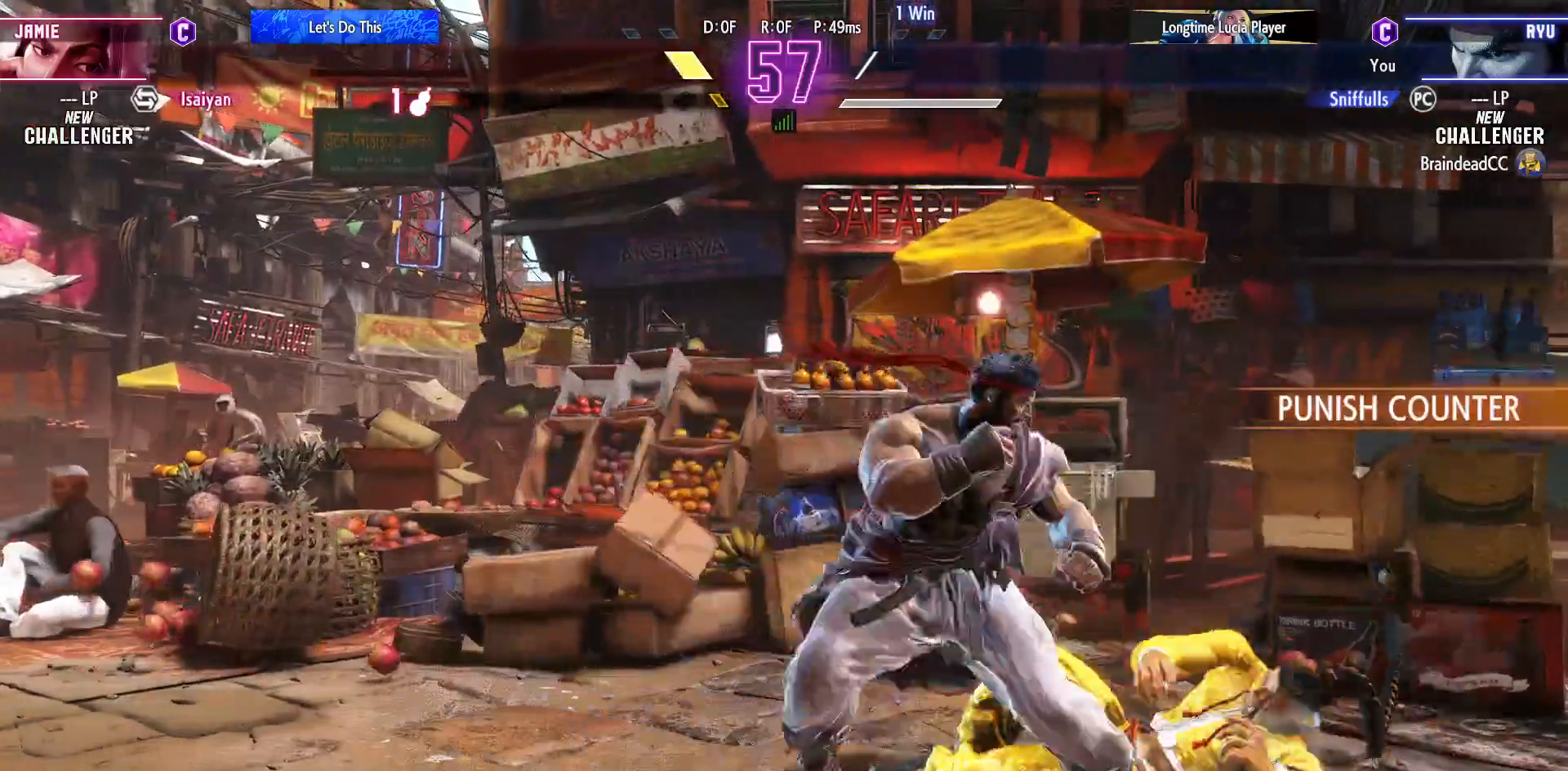
{"buttons": ["DPAD_DOWN", "DPAD_LEFT"], "events": [[167, "DPAD_RIGHT", "up"], [183, "DPAD_UP", "down"], [300, "DPAD_UP", "up"], [450, "DPAD_DOWN", "down"], [450, "DPAD_LEFT", "down"]]}
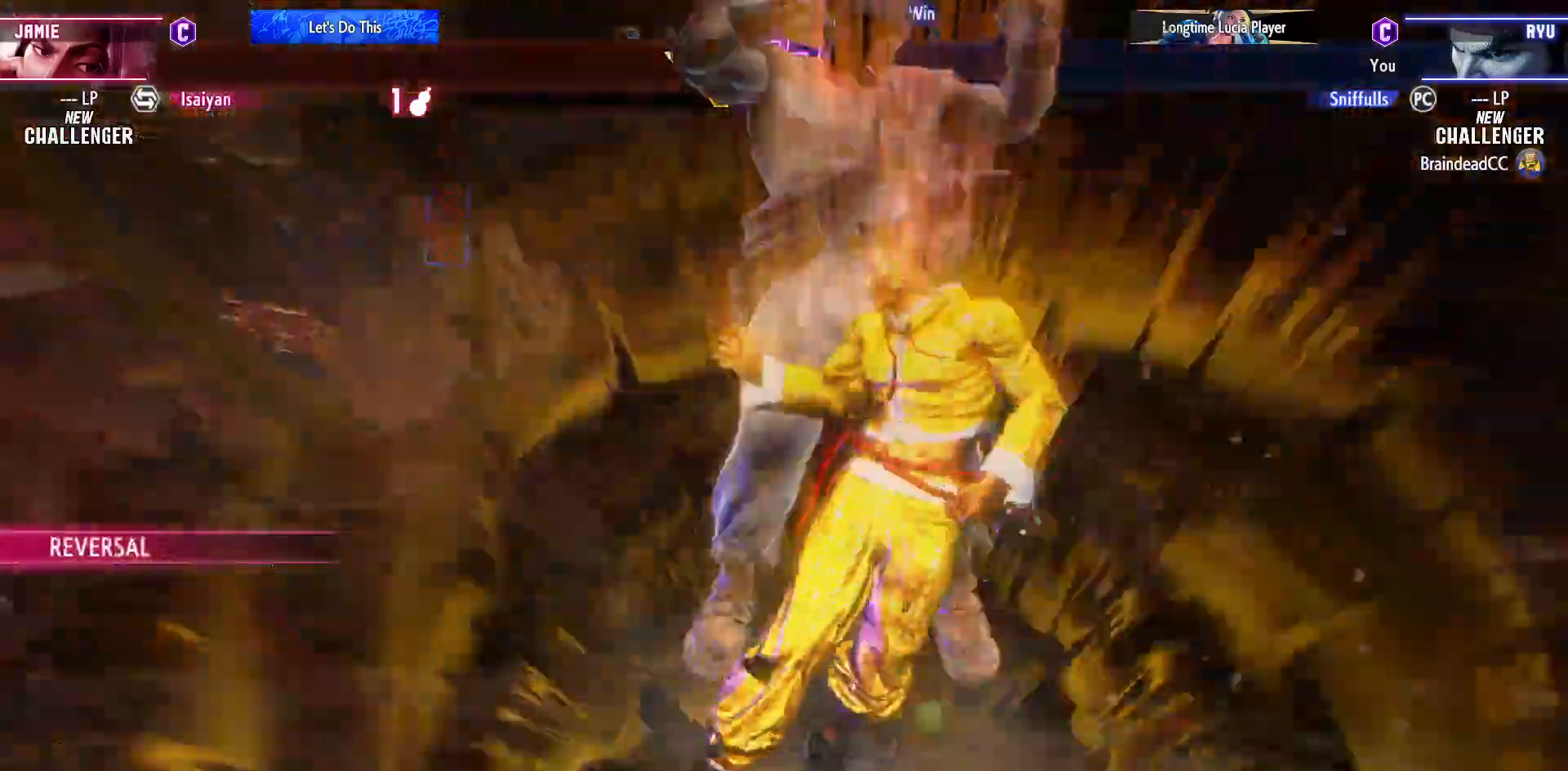
{"buttons": ["DPAD_DOWN", "DPAD_LEFT"], "events": []}
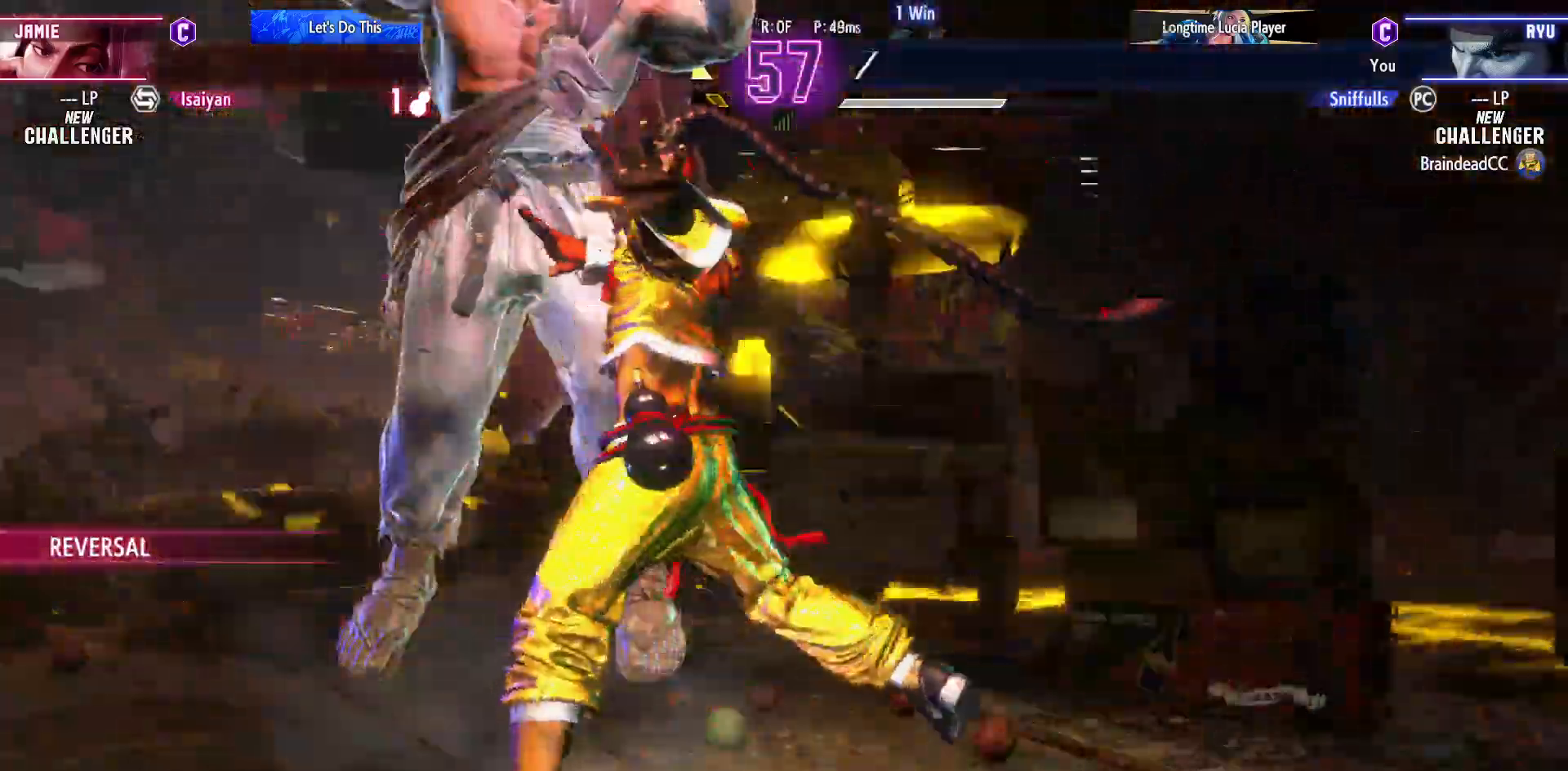
{"buttons": [], "events": [[500, "DPAD_DOWN", "up"], [500, "DPAD_LEFT", "up"]]}
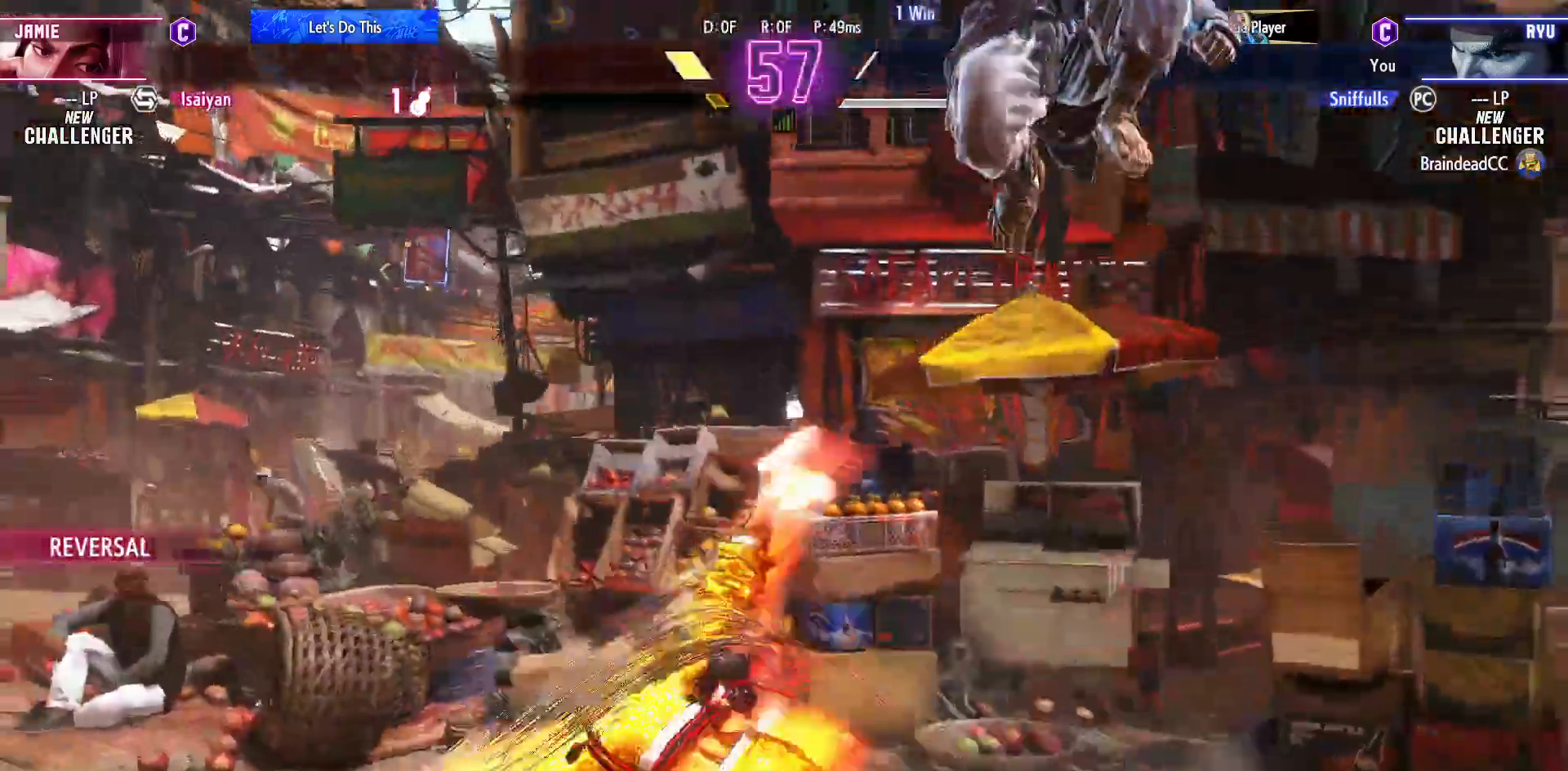
{"buttons": [], "events": [[383, "CIRCLE", "down"], [383, "DPAD_LEFT", "down"], [400, "CIRCLE", "up"], [467, "DPAD_LEFT", "up"]]}
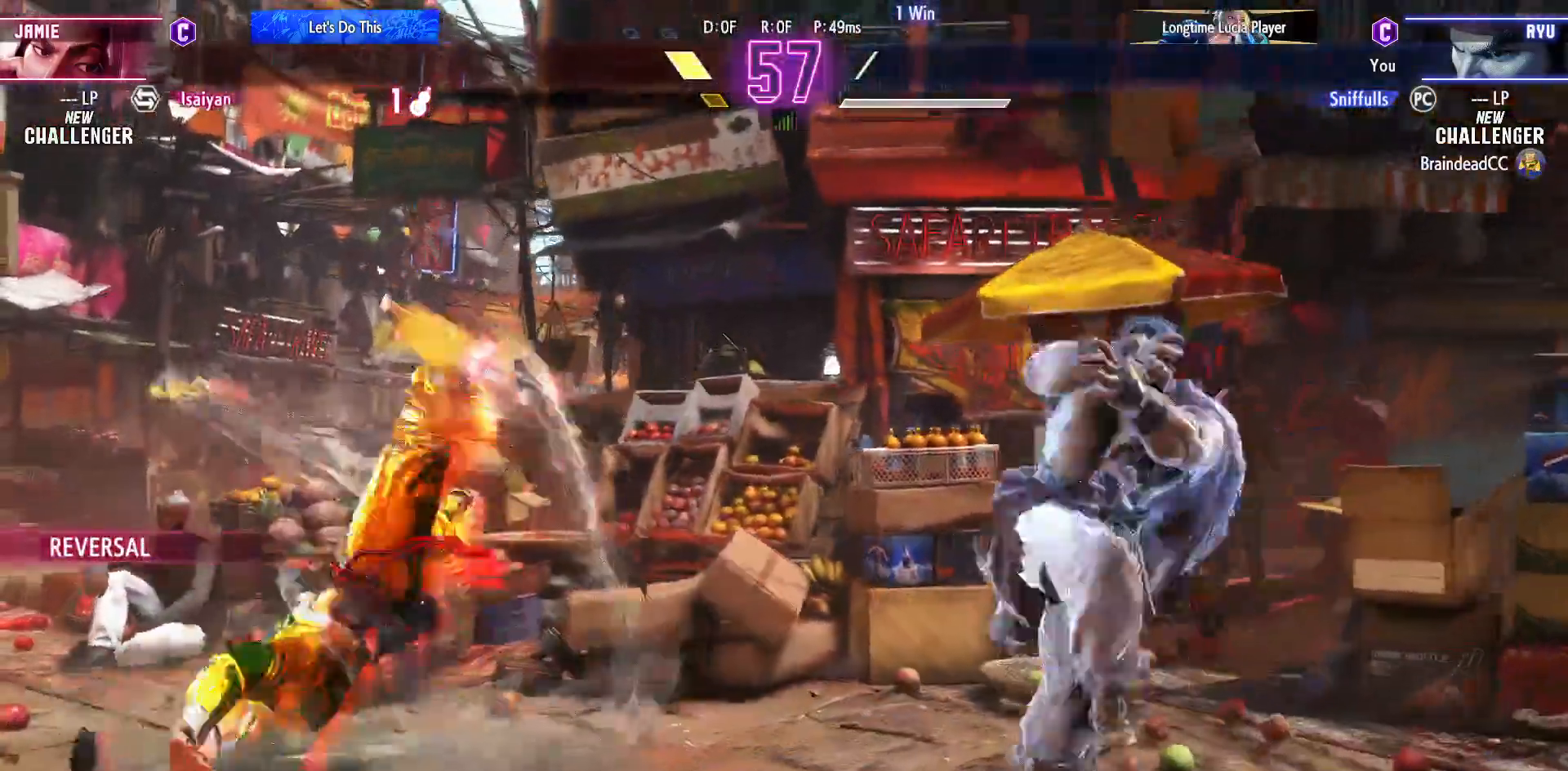
{"buttons": ["DPAD_LEFT"], "events": [[17, "DPAD_LEFT", "down"]]}
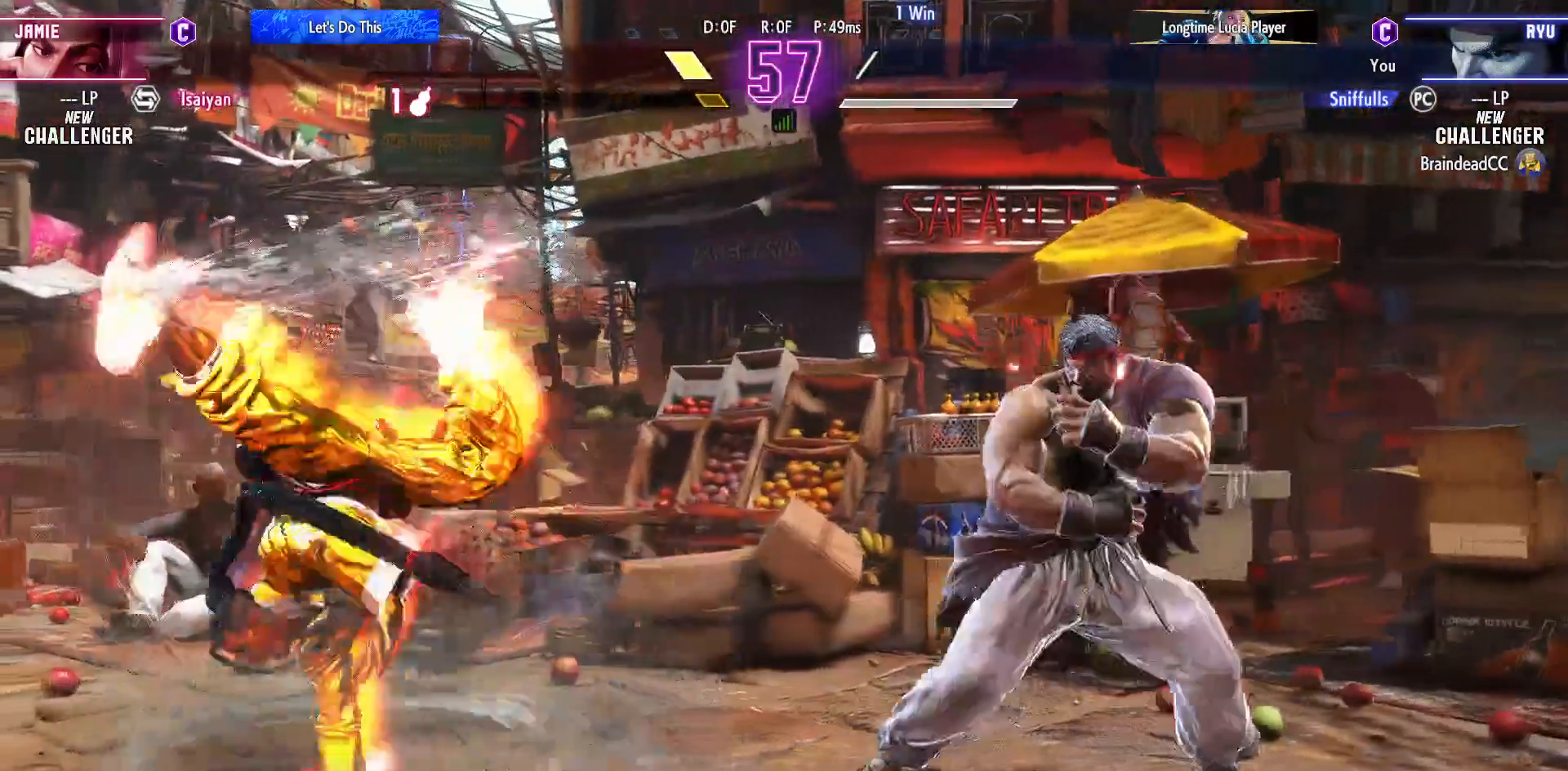
{"buttons": ["DPAD_DOWN", "DPAD_RIGHT"], "events": [[83, "DPAD_DOWN", "down"], [83, "DPAD_LEFT", "up"], [117, "R2", "down"], [133, "DPAD_RIGHT", "down"], [250, "R2", "up"]]}
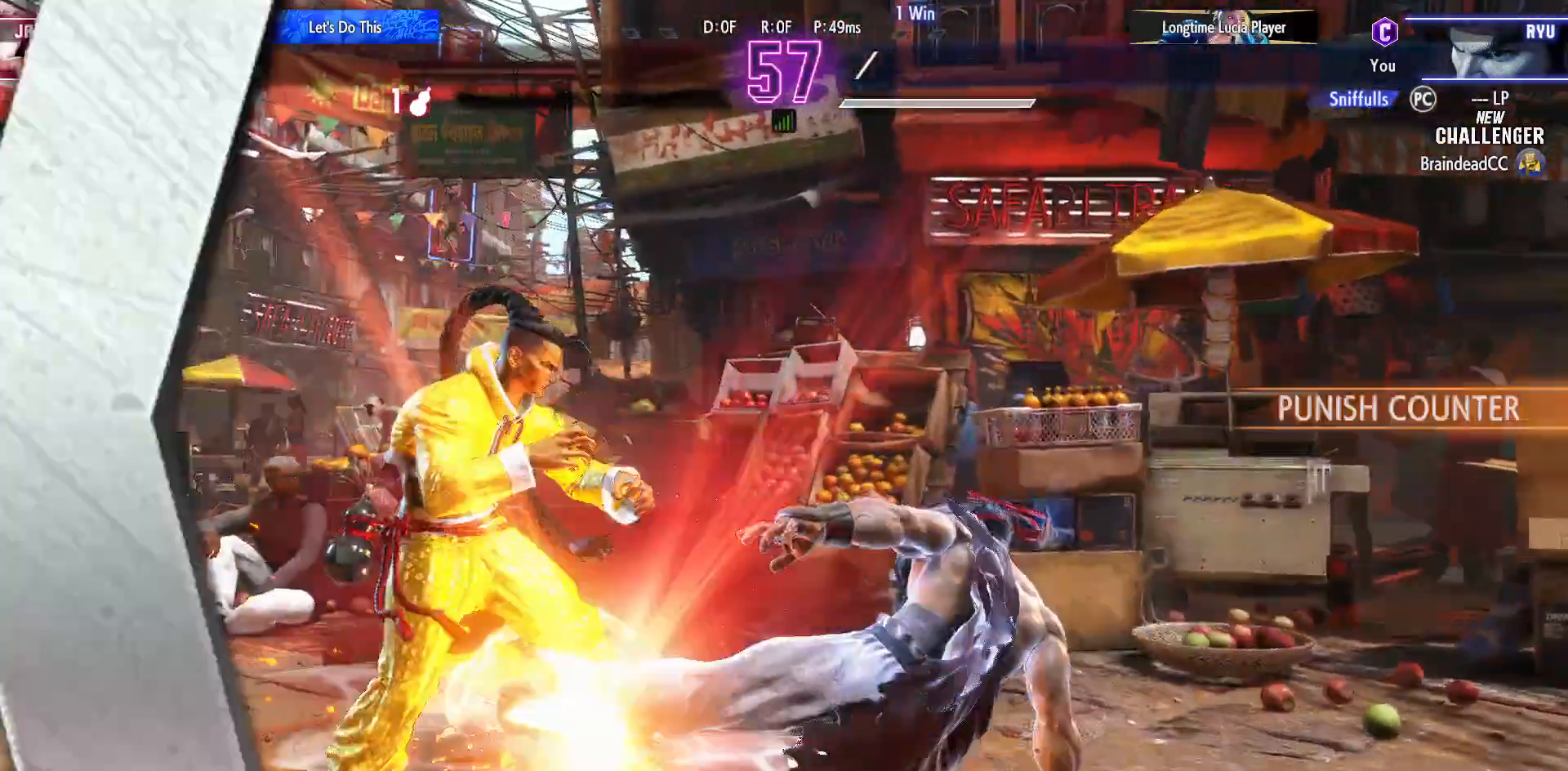
{"buttons": [], "events": [[200, "DPAD_DOWN", "up"], [200, "DPAD_RIGHT", "up"]]}